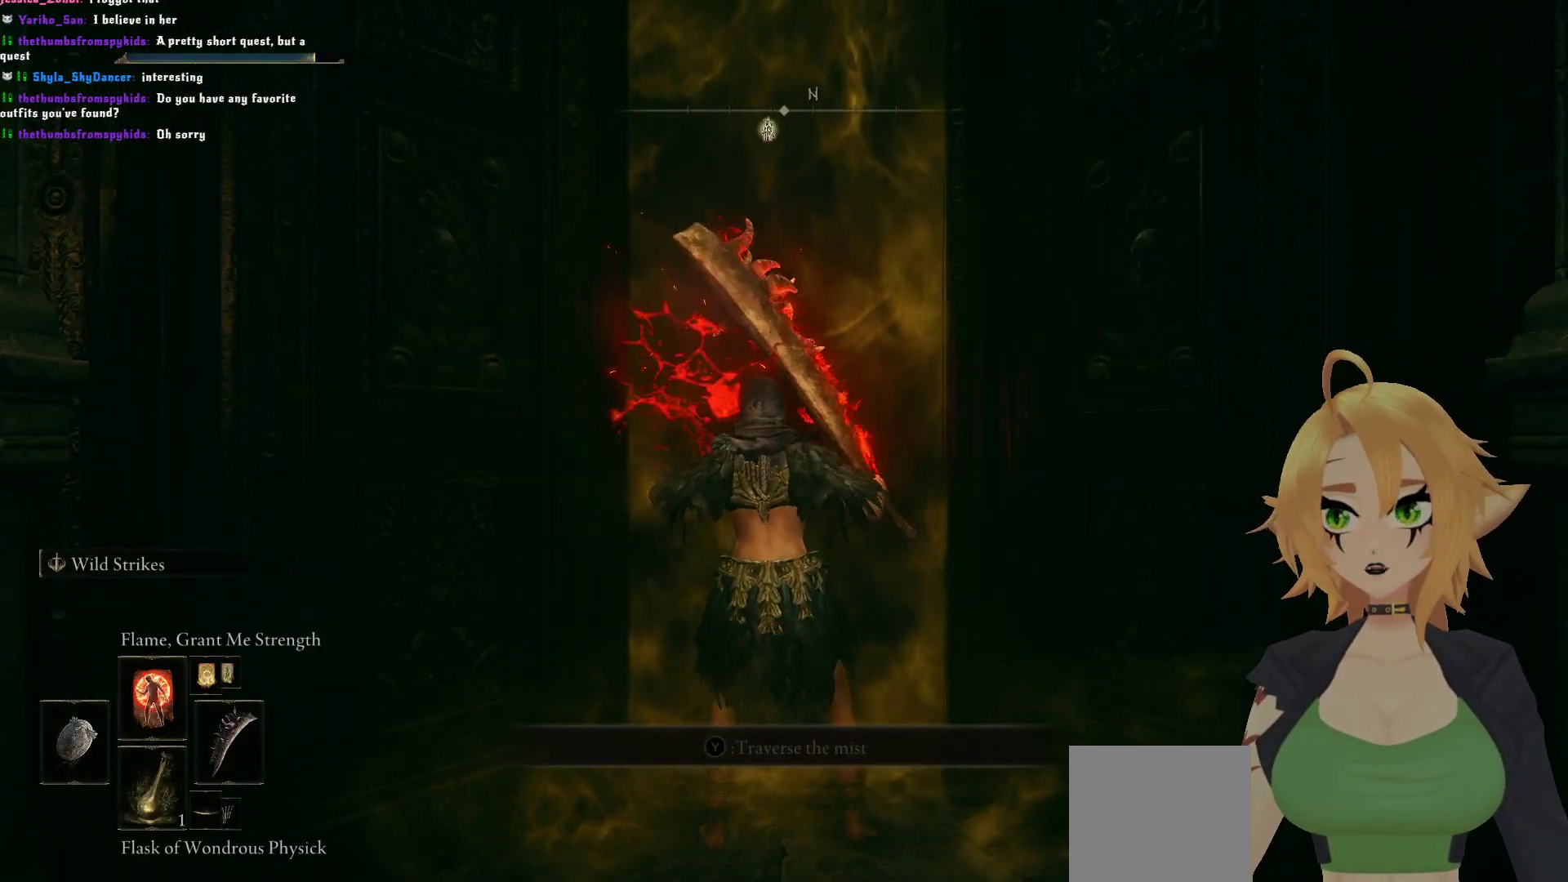
Gameplay with a controller (Xbox layout); each line is a JSON object with the inputs held at the frame after it. "events" lists button and stick changes between this image and that frame as [ms after this image, input, new state], when the widget could be followed in between.
{"buttons": [], "left_stick": "center", "right_stick": "center", "events": [[383, "L1", "down"], [433, "L1", "up"]]}
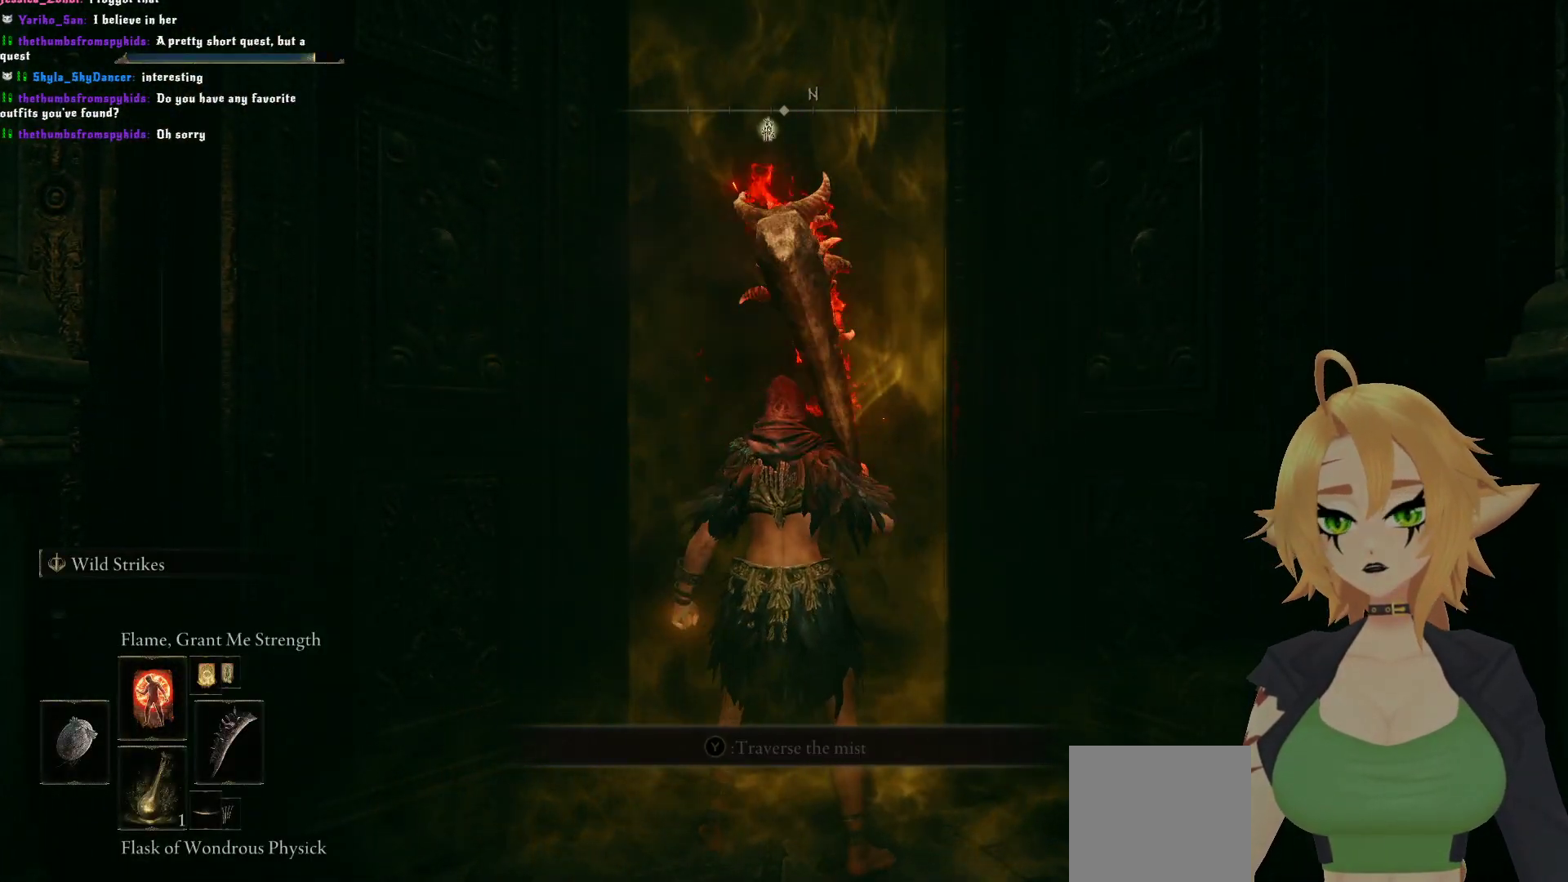
{"buttons": [], "left_stick": "center", "right_stick": "center", "events": [[133, "L1", "down"], [217, "L1", "up"]]}
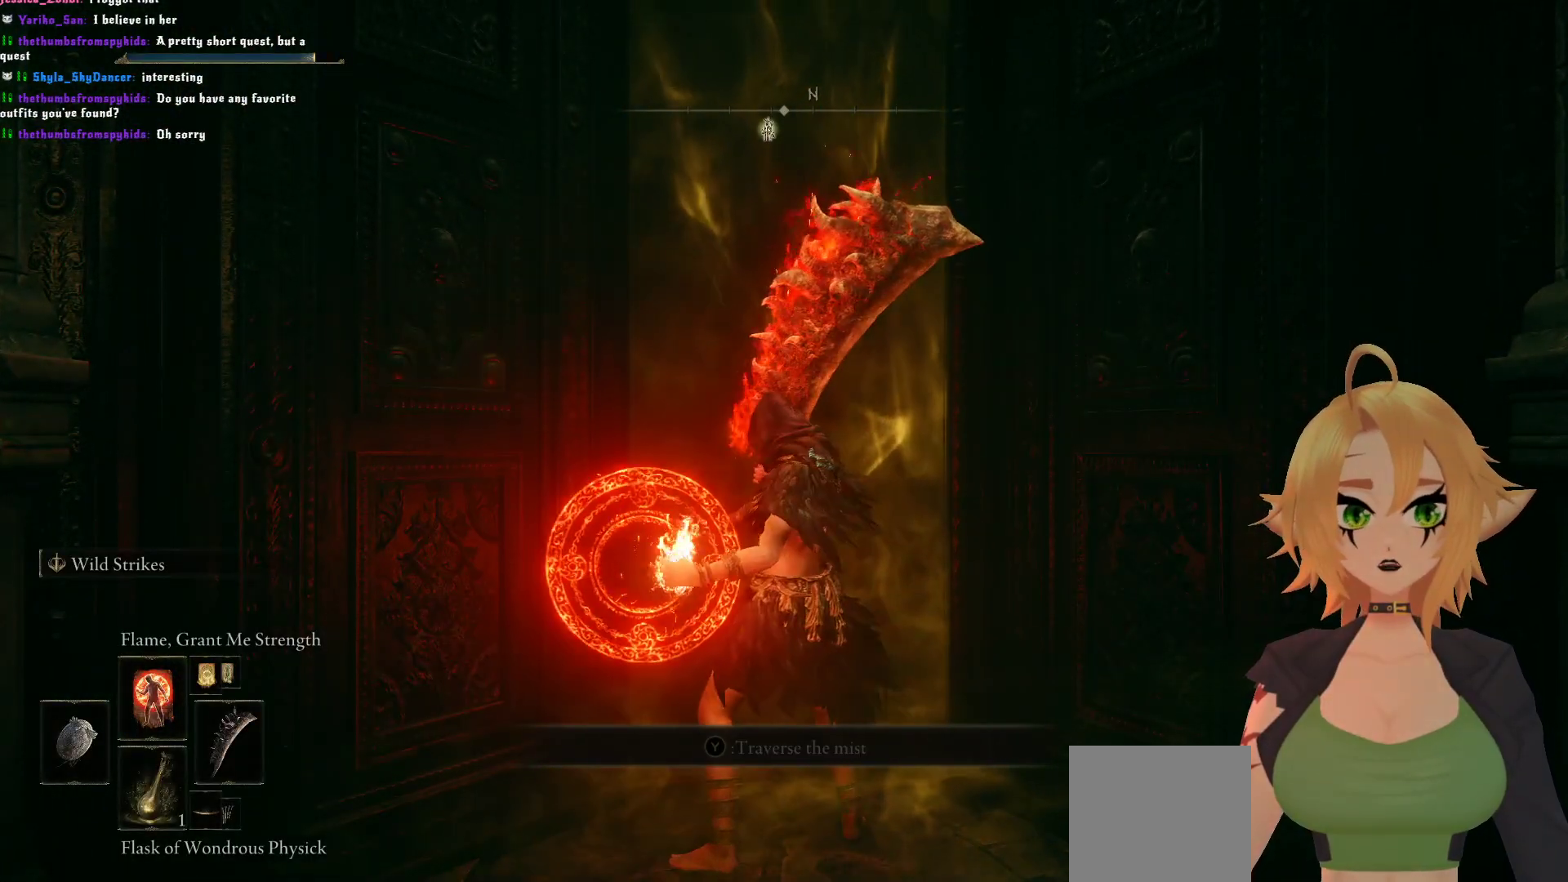
{"buttons": [], "left_stick": "center", "right_stick": "center", "events": [[233, "DPAD_UP", "down"], [333, "DPAD_UP", "up"]]}
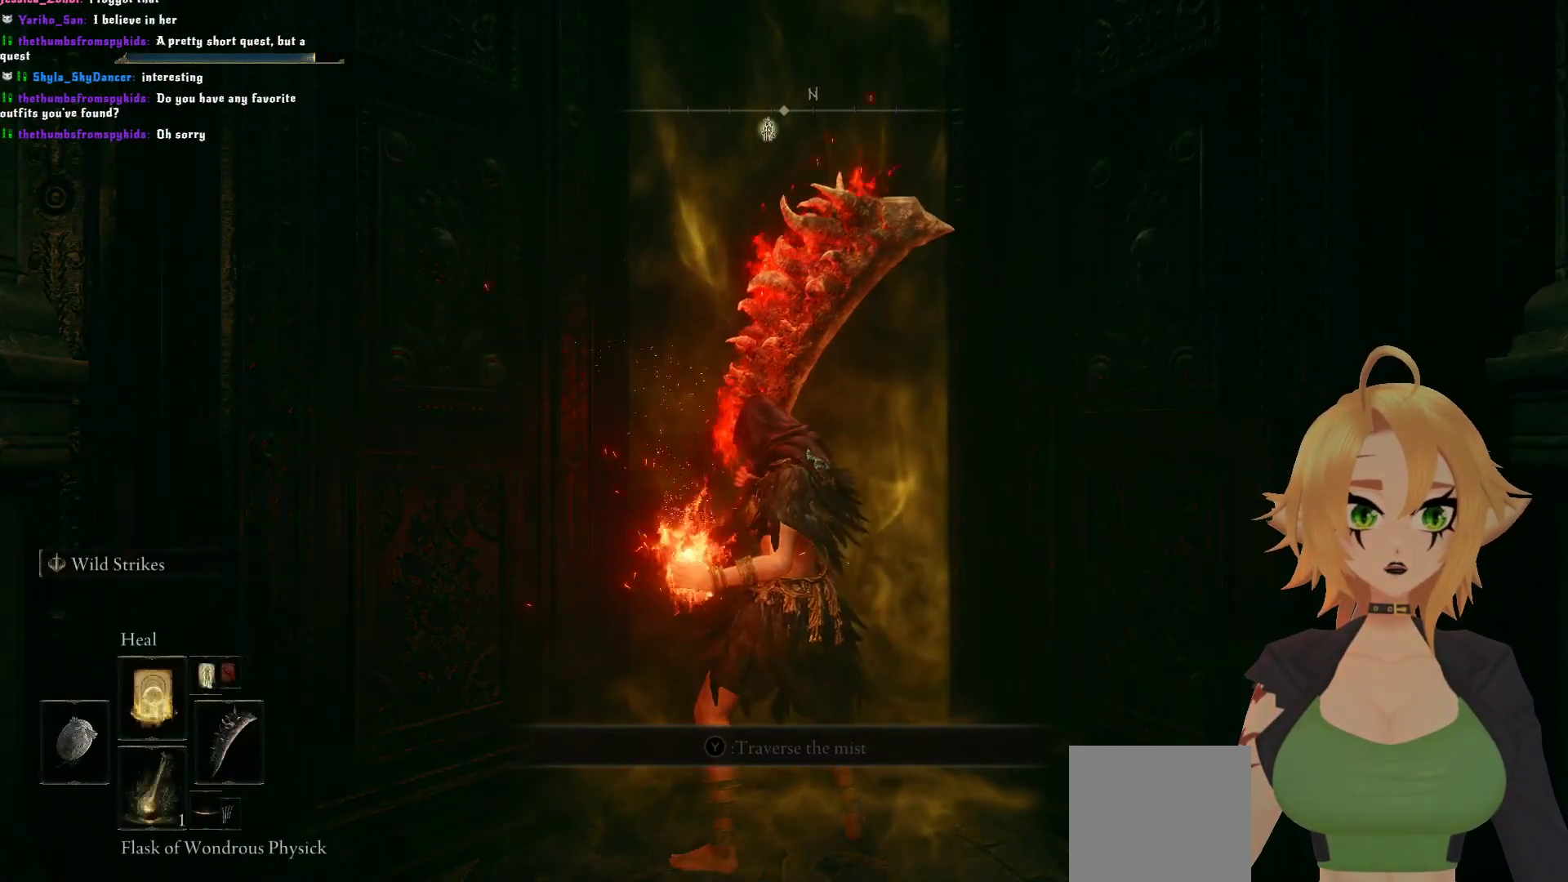
{"buttons": [], "left_stick": "center", "right_stick": "center", "events": [[33, "DPAD_UP", "down"], [133, "DPAD_UP", "up"], [183, "DPAD_UP", "down"], [267, "DPAD_UP", "up"], [333, "DPAD_UP", "down"], [383, "DPAD_UP", "up"]]}
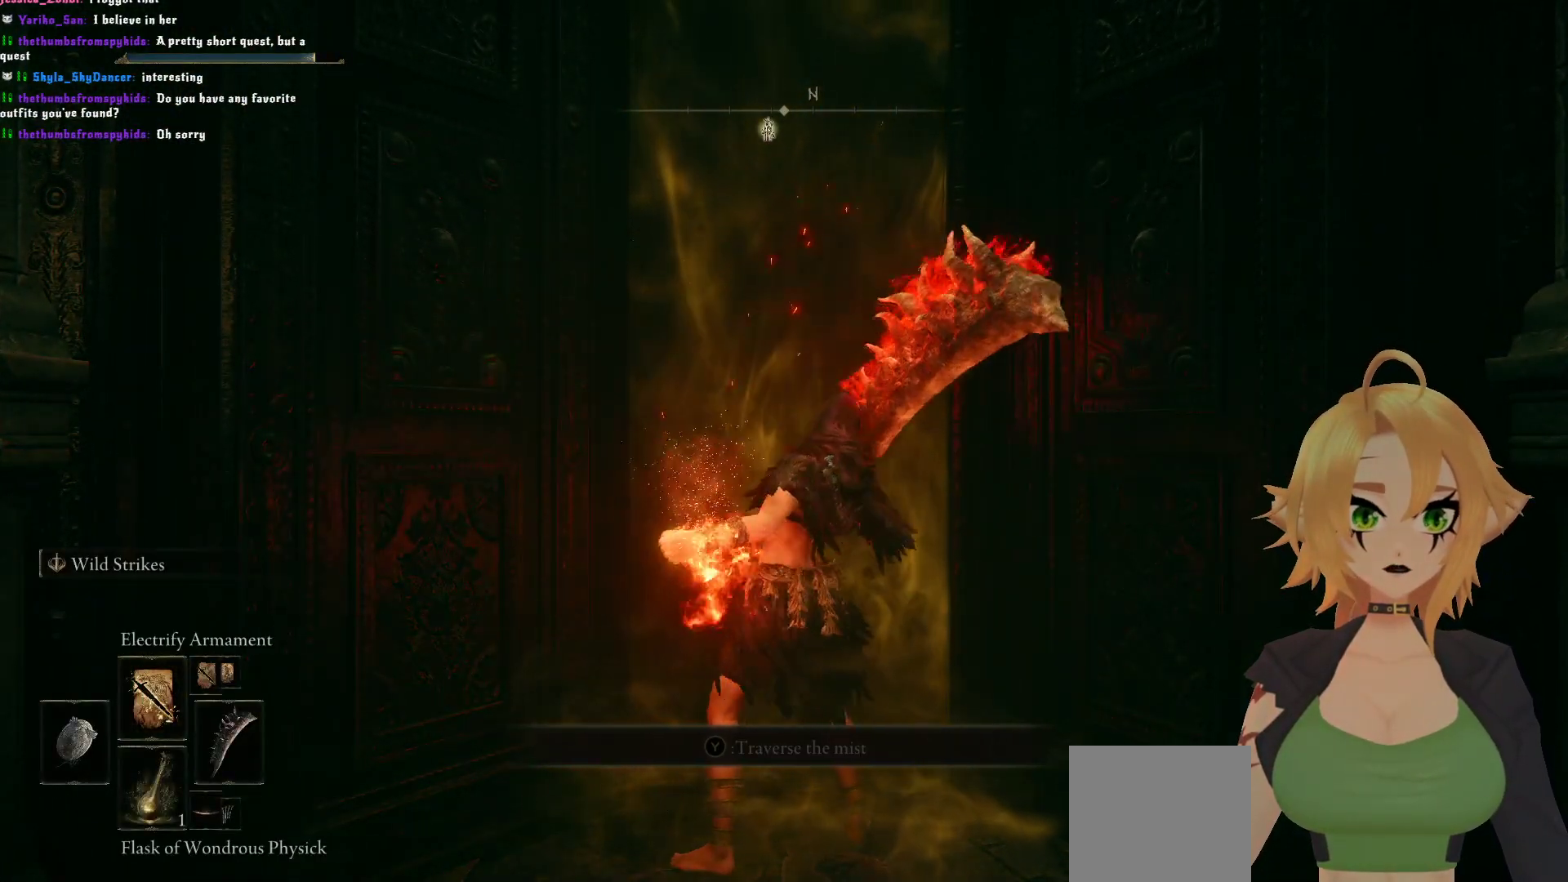
{"buttons": ["DPAD_UP"], "left_stick": "center", "right_stick": "center", "events": [[317, "DPAD_UP", "down"]]}
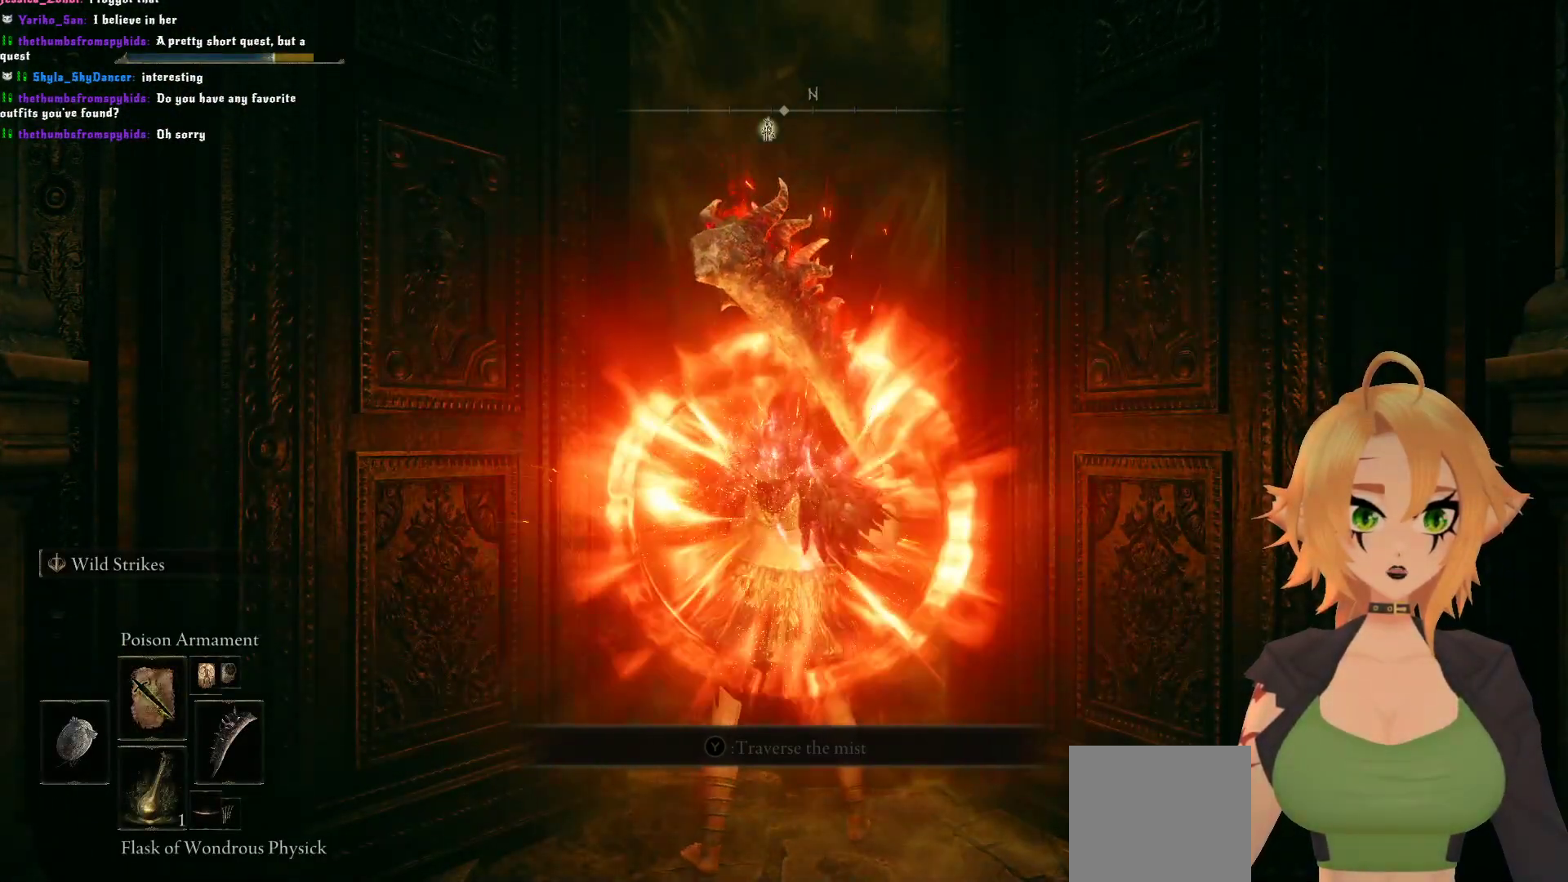
{"buttons": [], "left_stick": "center", "right_stick": "center", "events": [[467, "DPAD_UP", "up"]]}
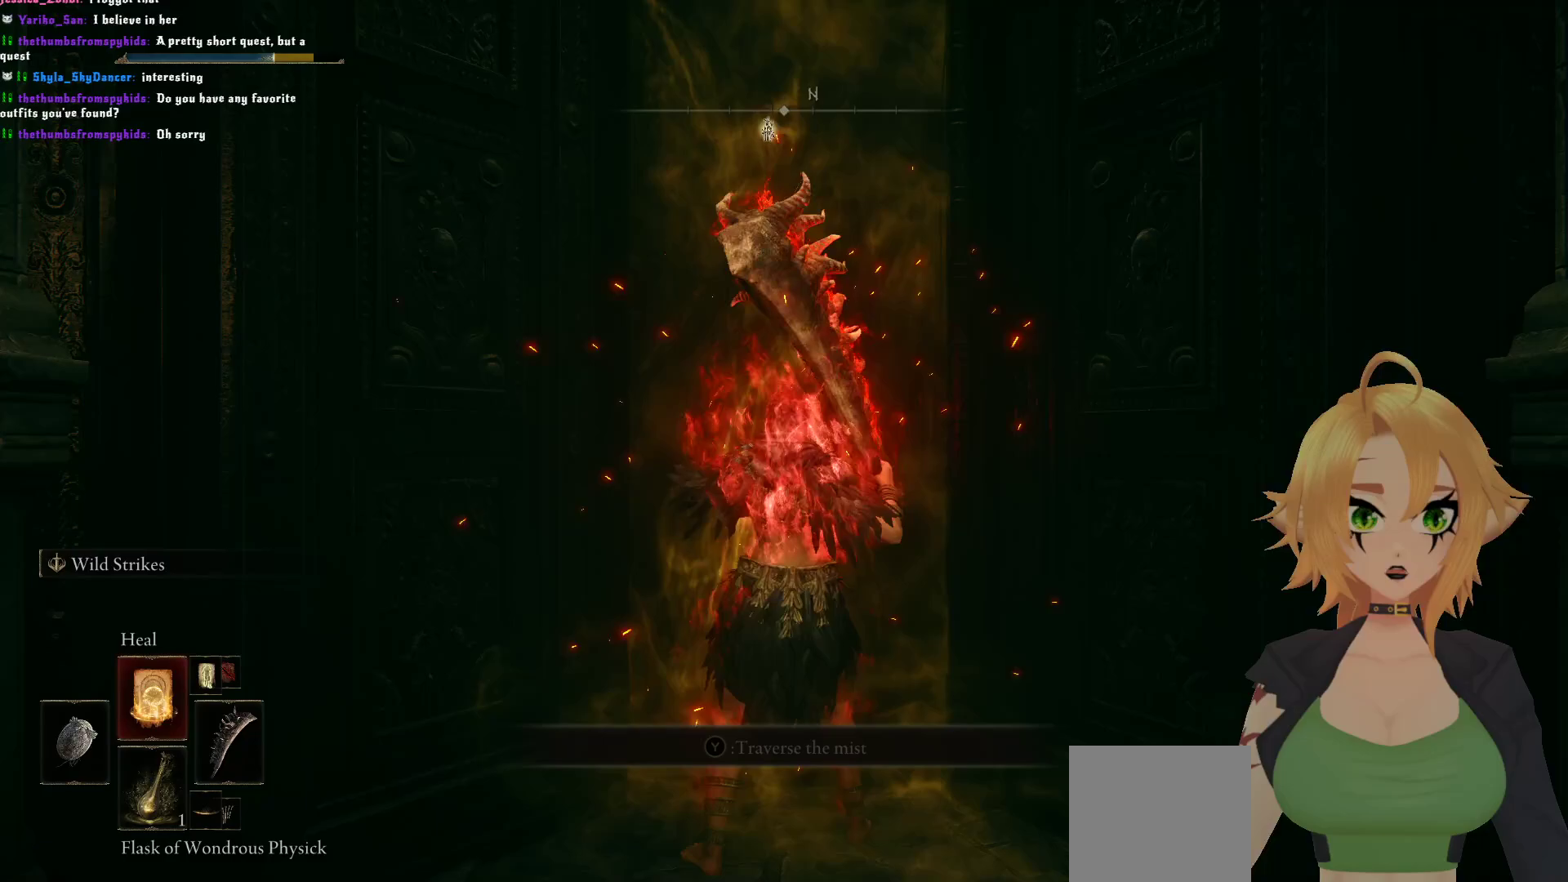
{"buttons": [], "left_stick": "center", "right_stick": "center", "events": [[67, "DPAD_UP", "down"], [133, "DPAD_UP", "up"], [217, "DPAD_UP", "down"], [267, "DPAD_UP", "up"]]}
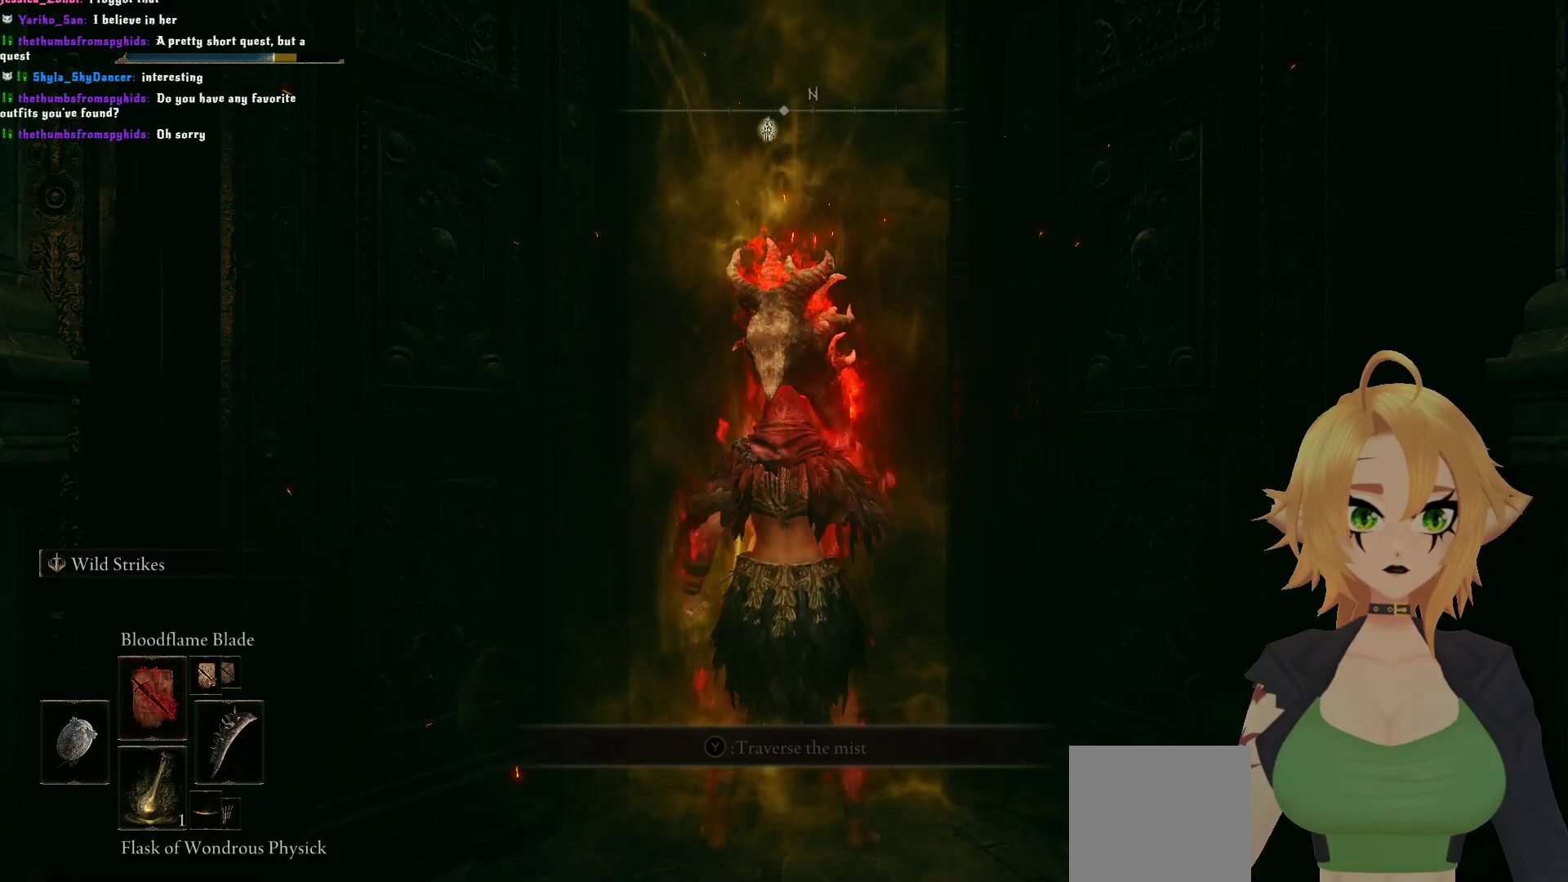
{"buttons": ["Y"], "left_stick": "center", "right_stick": "center", "events": [[17, "Y", "down"], [217, "R1", "down"], [400, "R1", "up"]]}
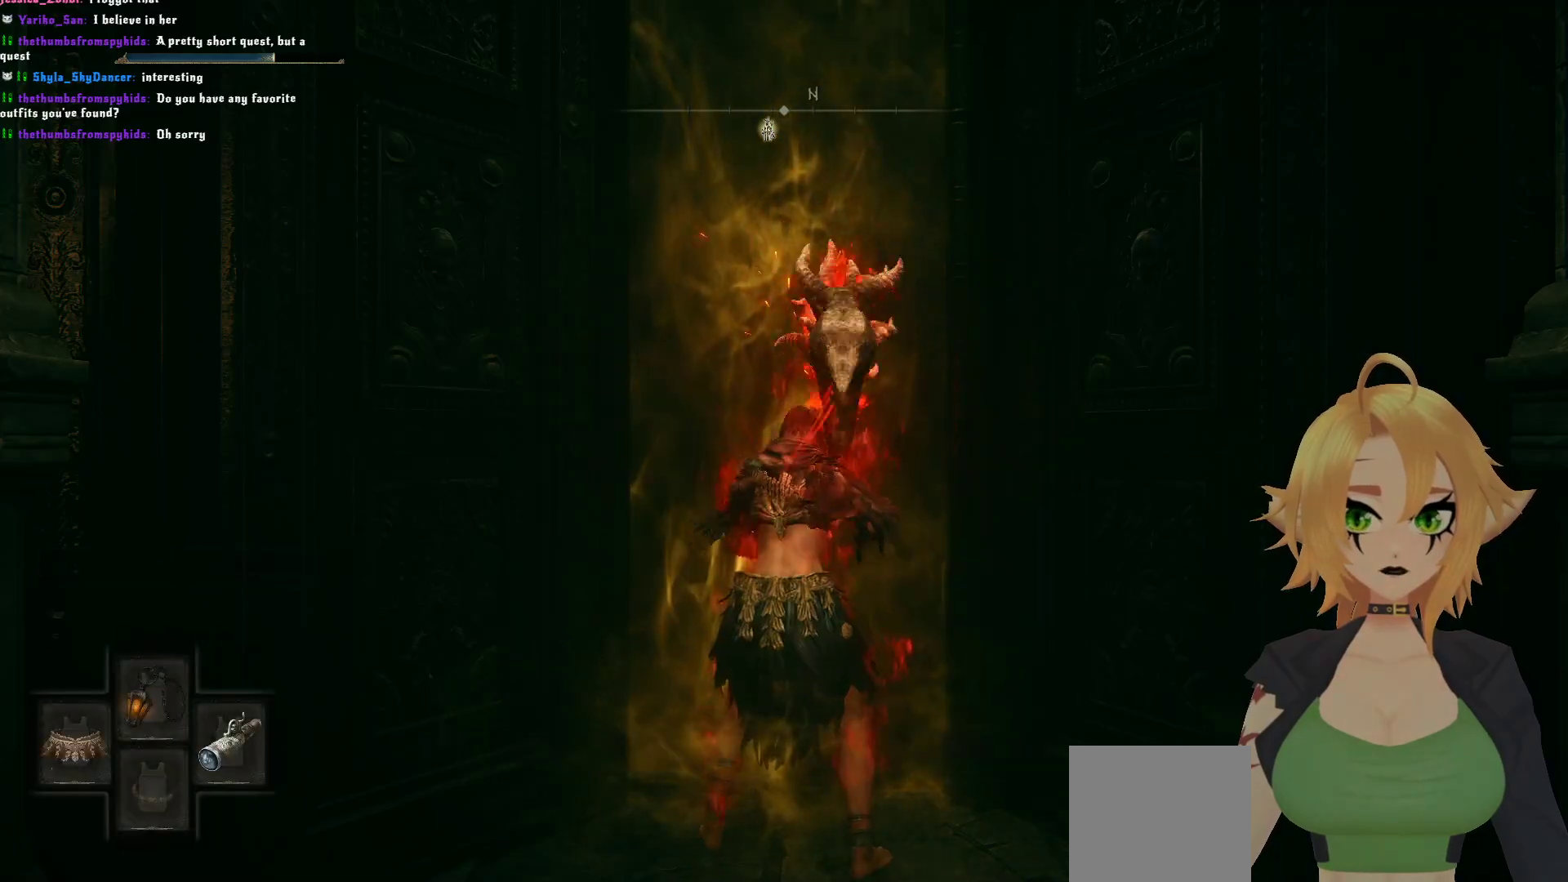
{"buttons": ["Y"], "left_stick": "up", "right_stick": "center", "events": [[33, "Y", "up"], [150, "Y", "down"], [267, "Y", "up"], [367, "left_stick", "up"], [467, "Y", "down"]]}
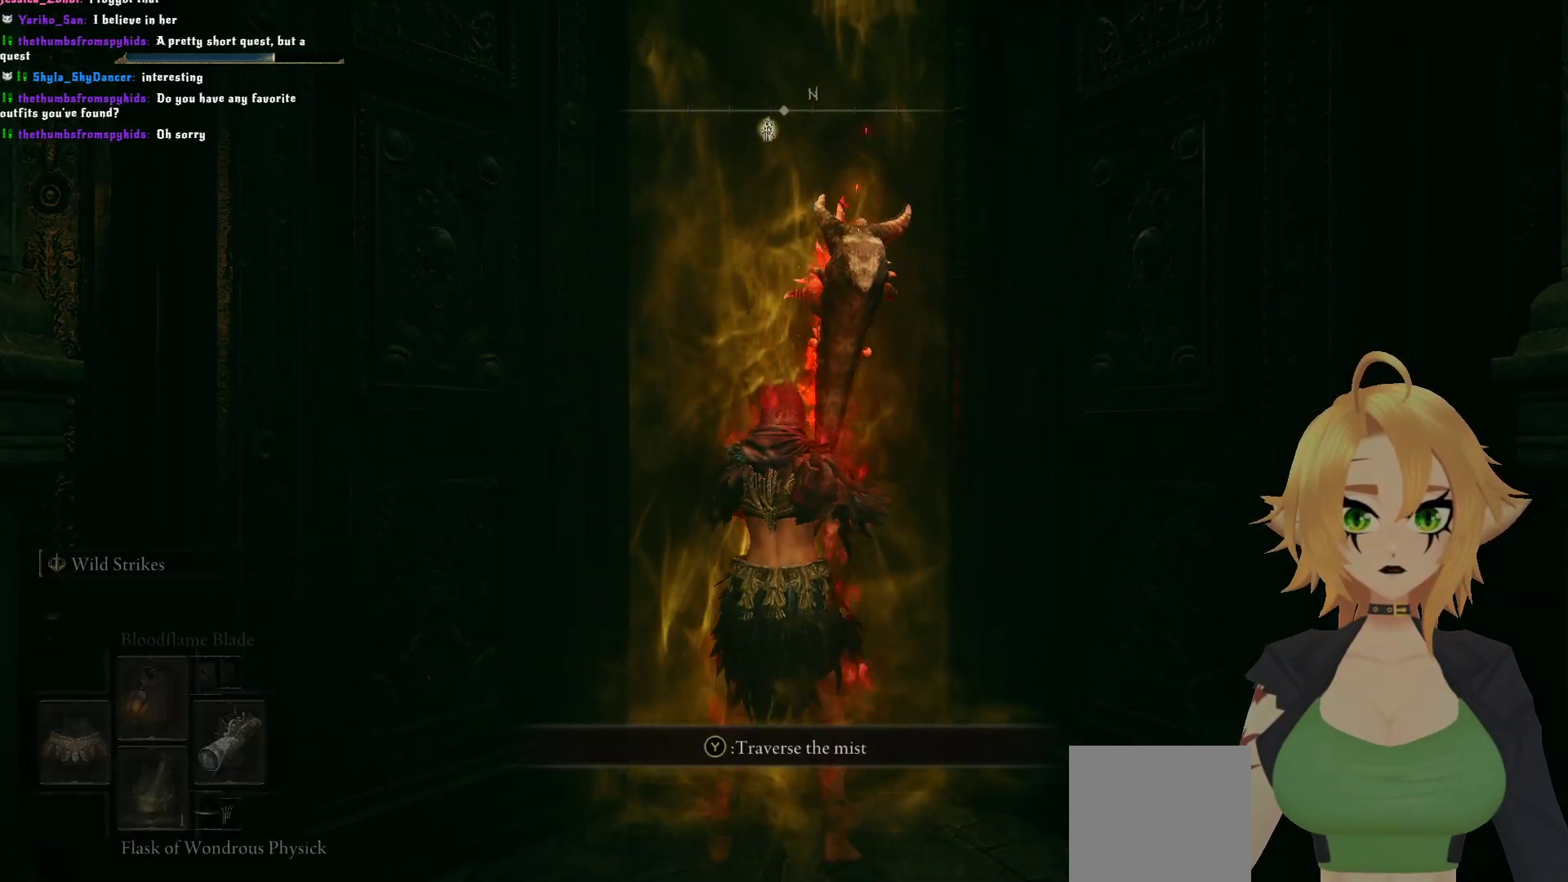
{"buttons": [], "left_stick": "up", "right_stick": "center", "events": [[67, "Y", "up"]]}
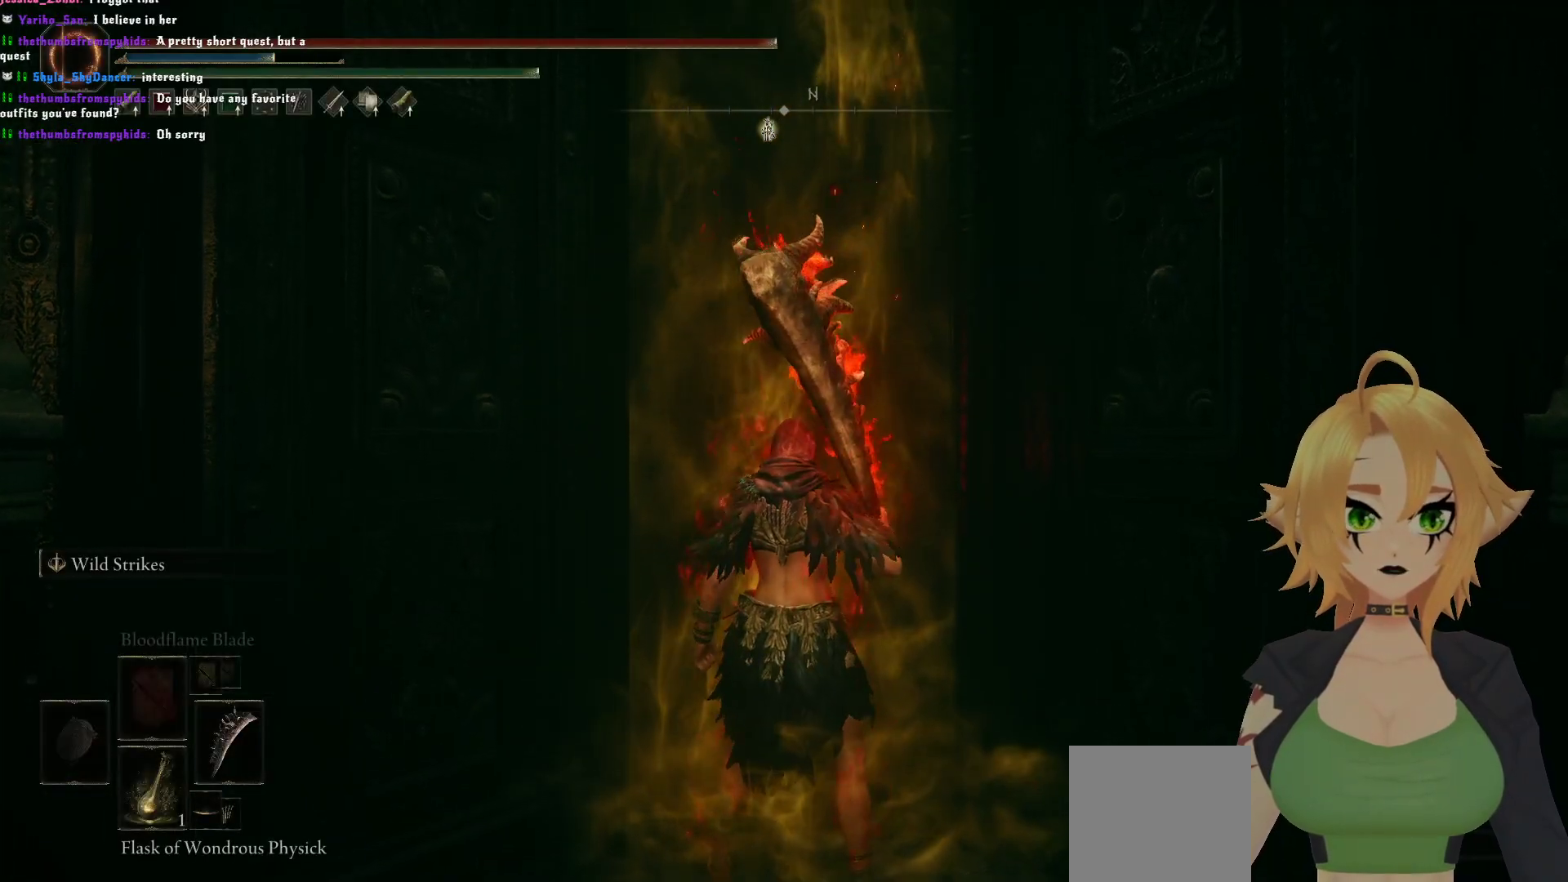
{"buttons": [], "left_stick": "up", "right_stick": "center", "events": []}
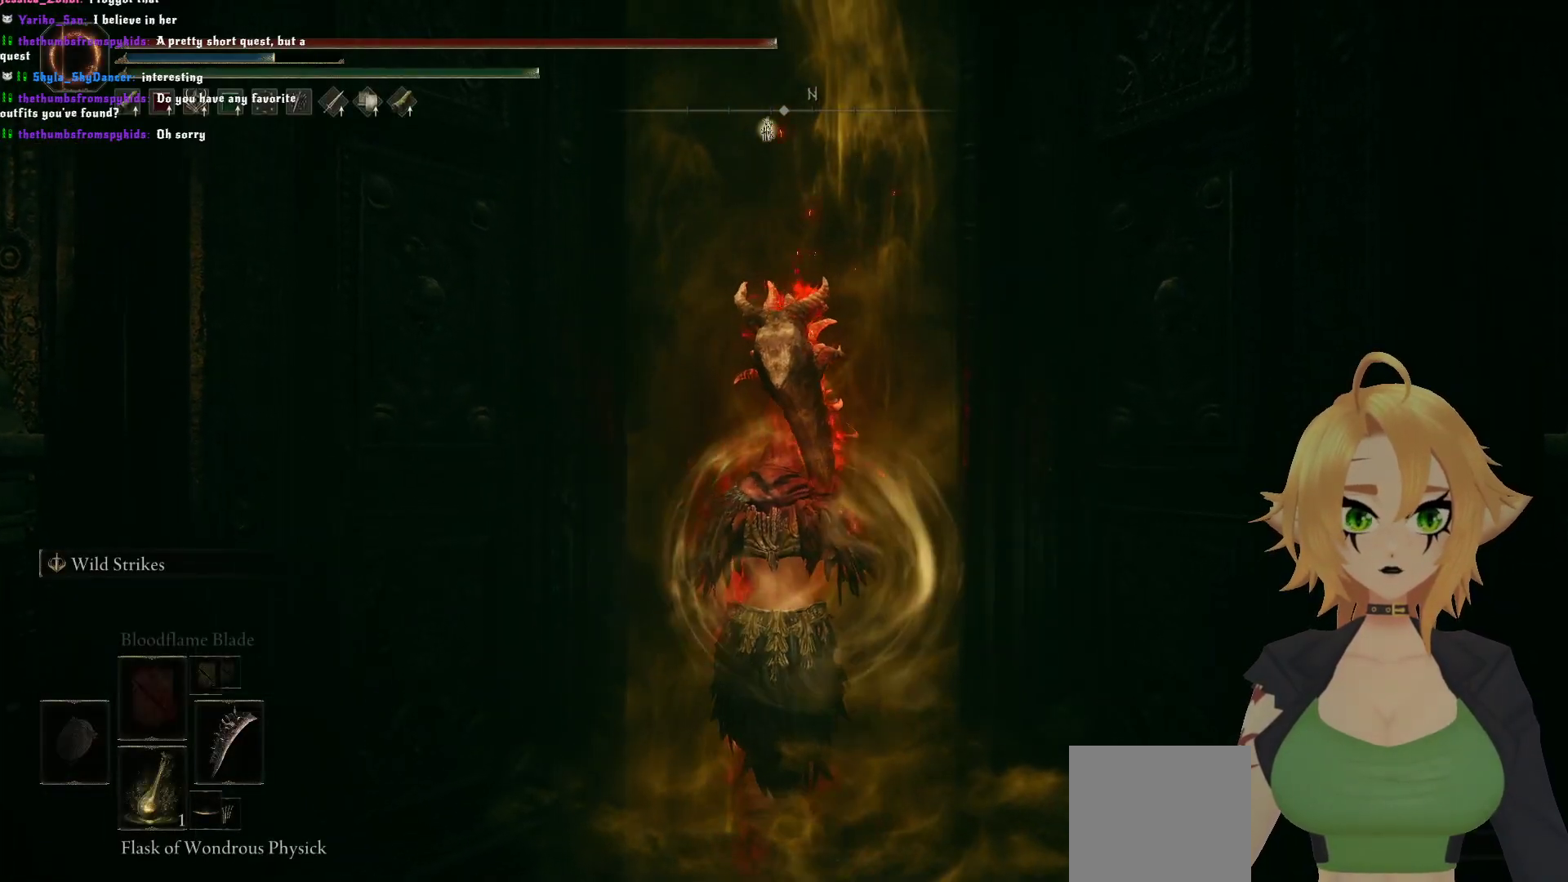
{"buttons": [], "left_stick": "up", "right_stick": "center", "events": []}
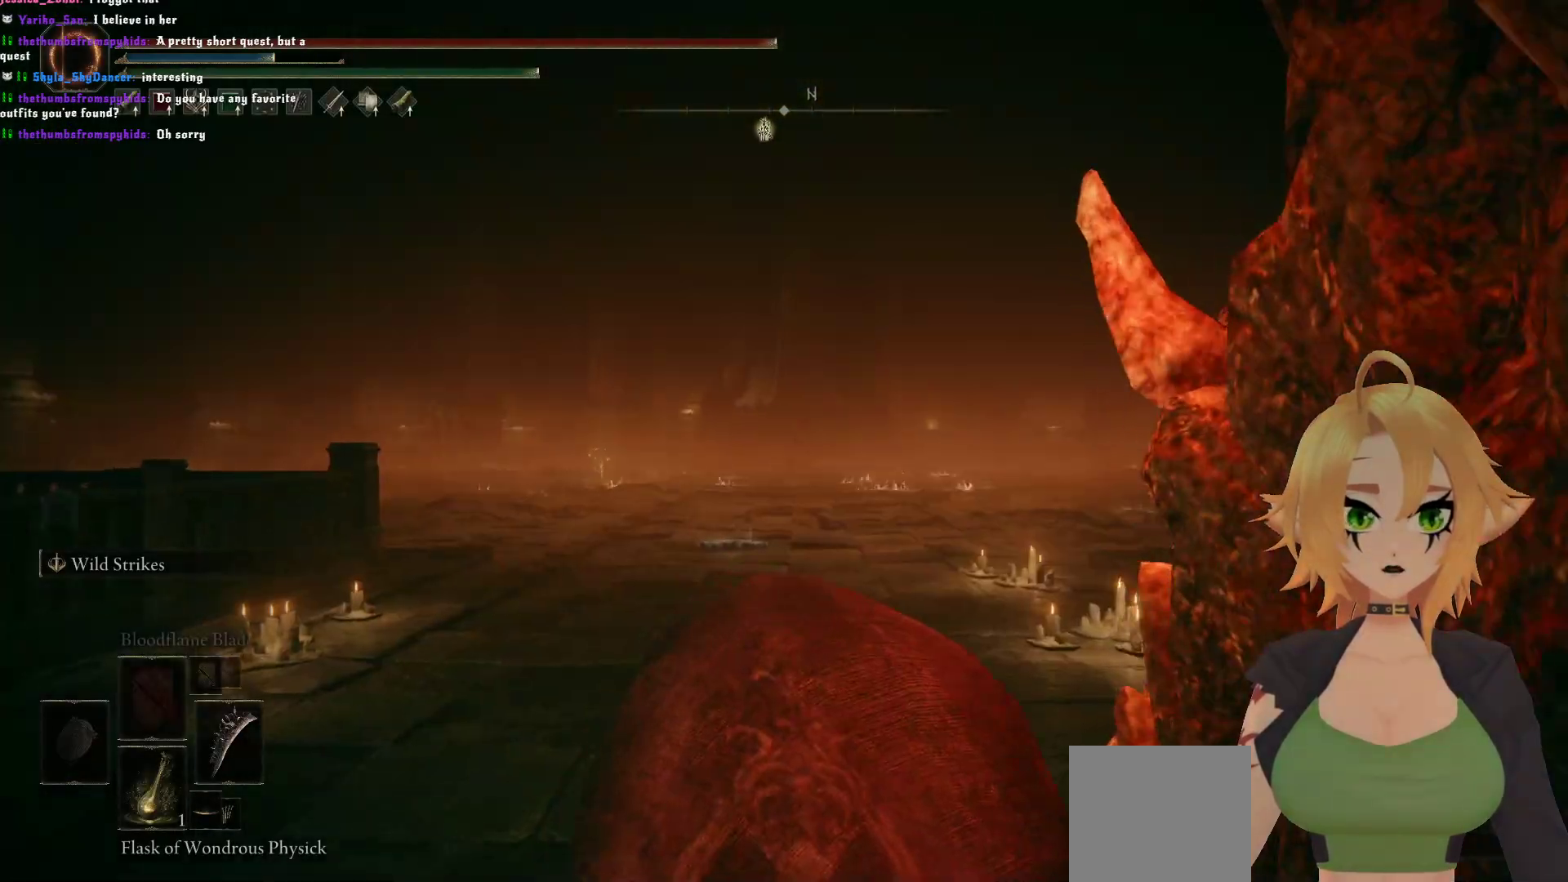
{"buttons": [], "left_stick": "up", "right_stick": "center", "events": []}
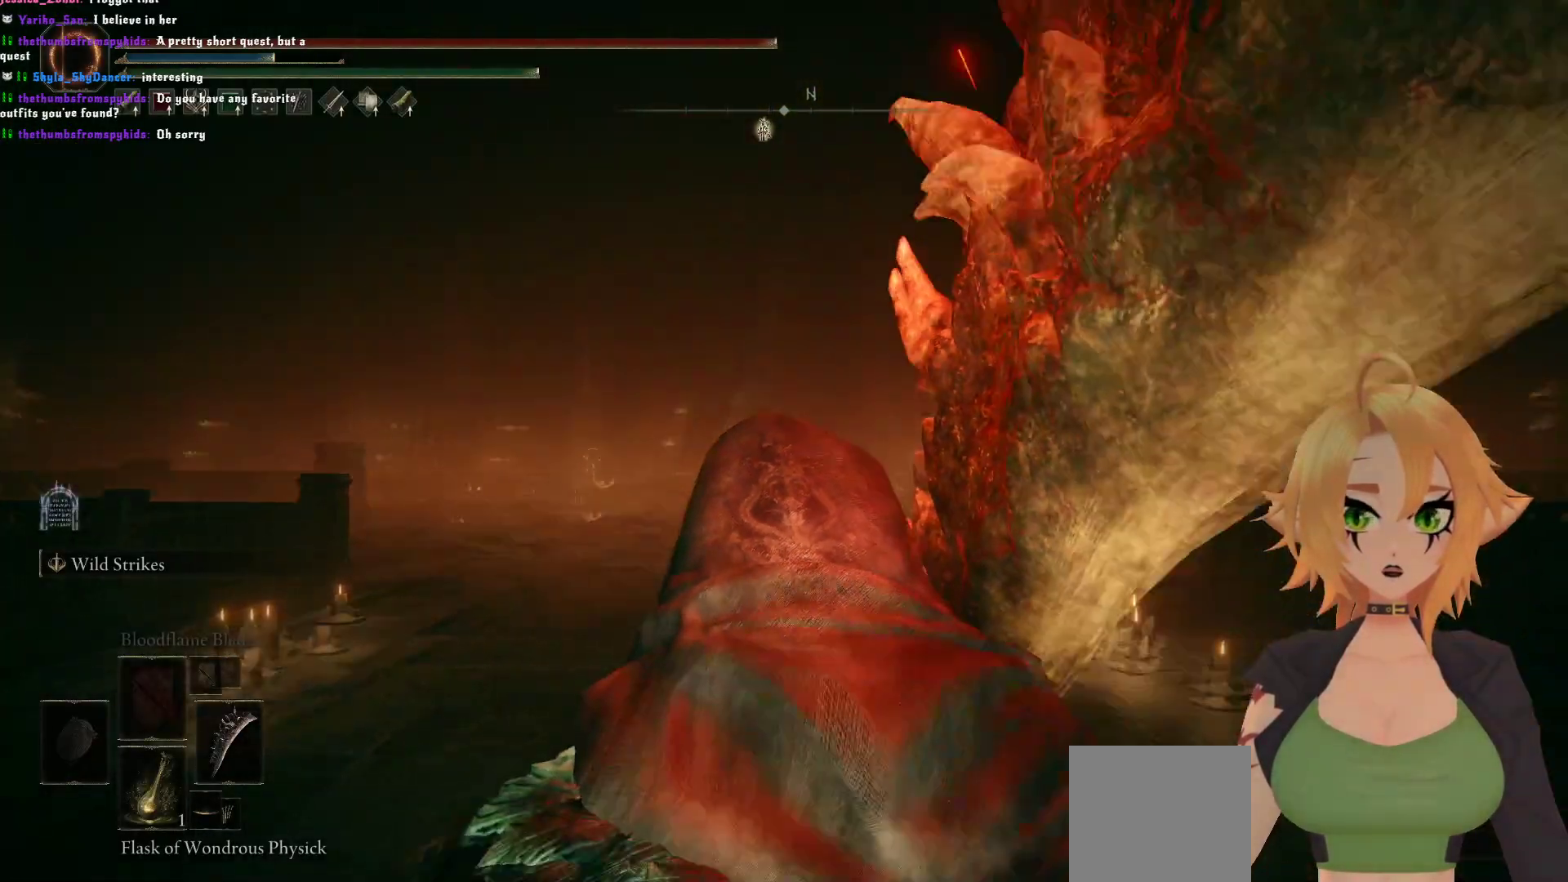
{"buttons": [], "left_stick": "up", "right_stick": "center", "events": []}
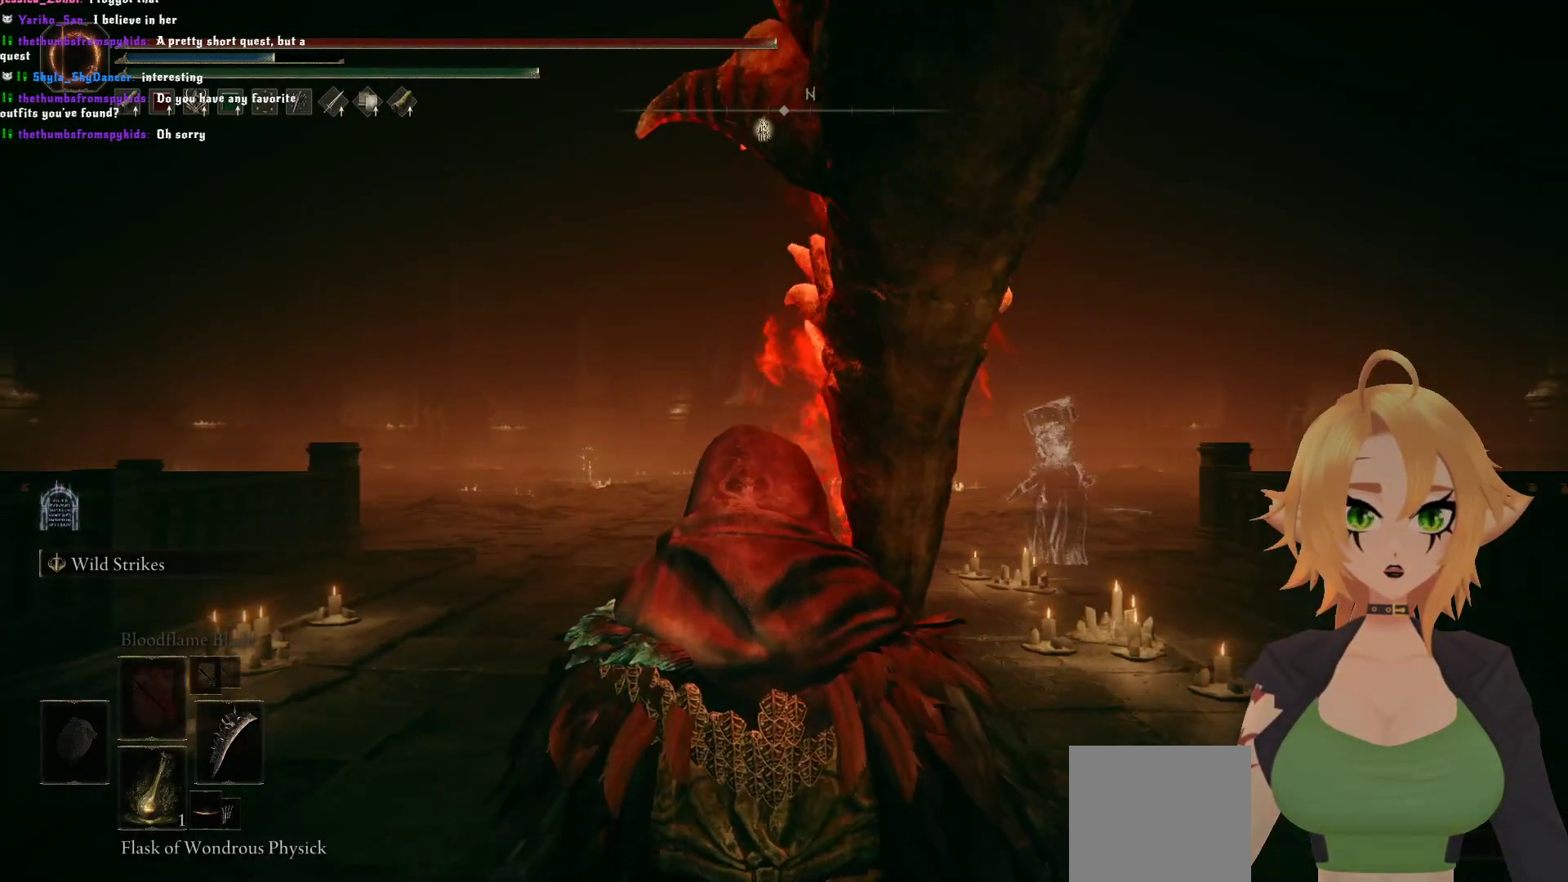
{"buttons": ["R3"], "left_stick": "up", "right_stick": "center", "events": [[433, "R3", "down"]]}
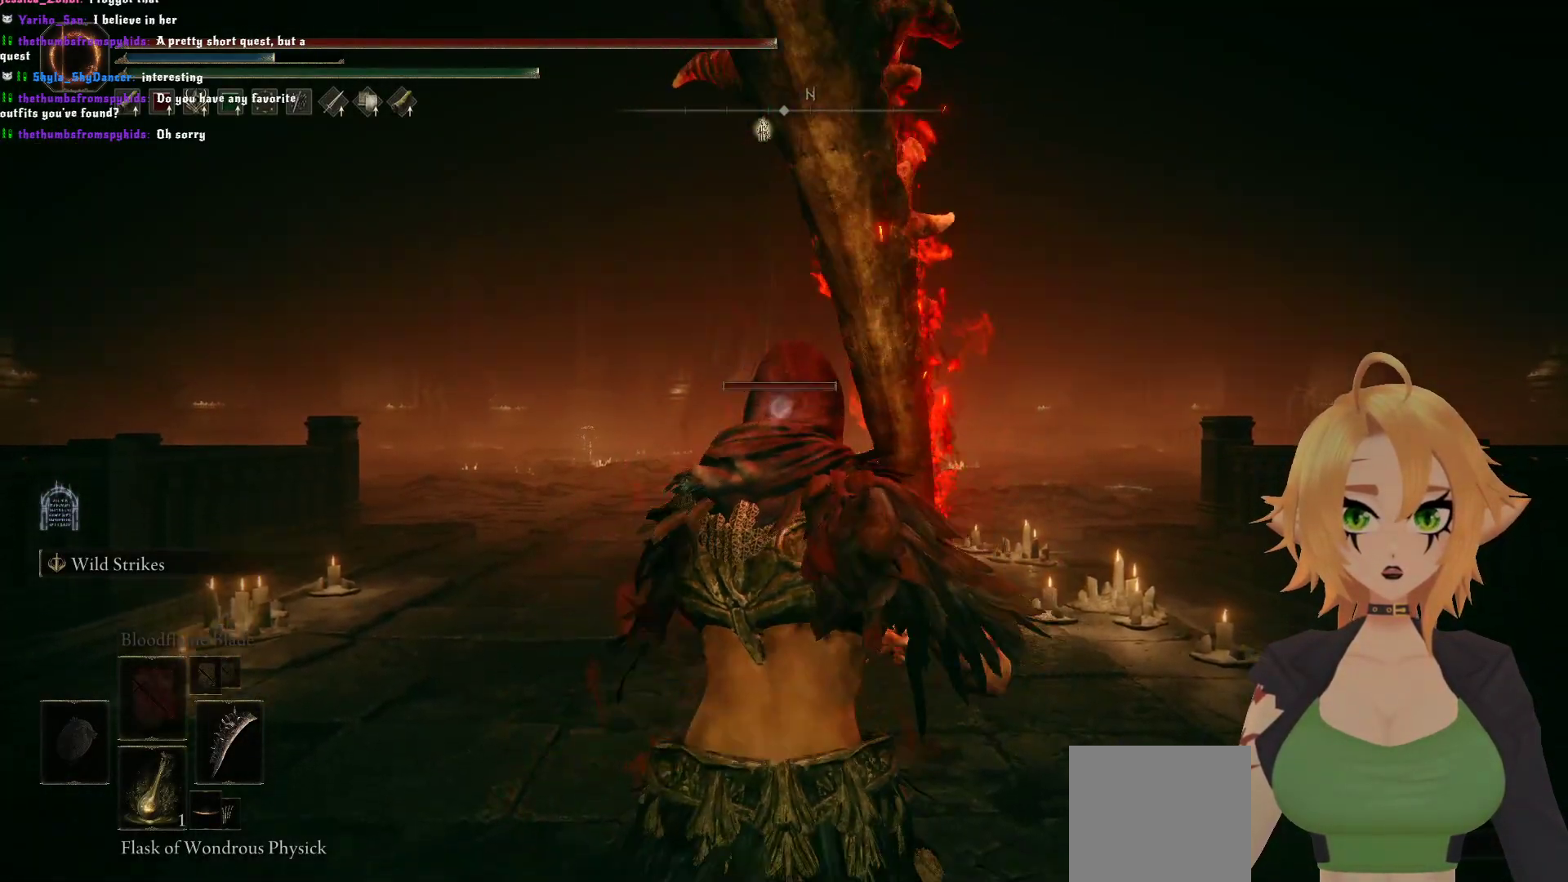
{"buttons": [], "left_stick": "up", "right_stick": "center", "events": [[50, "R3", "up"], [300, "X", "down"], [417, "X", "up"]]}
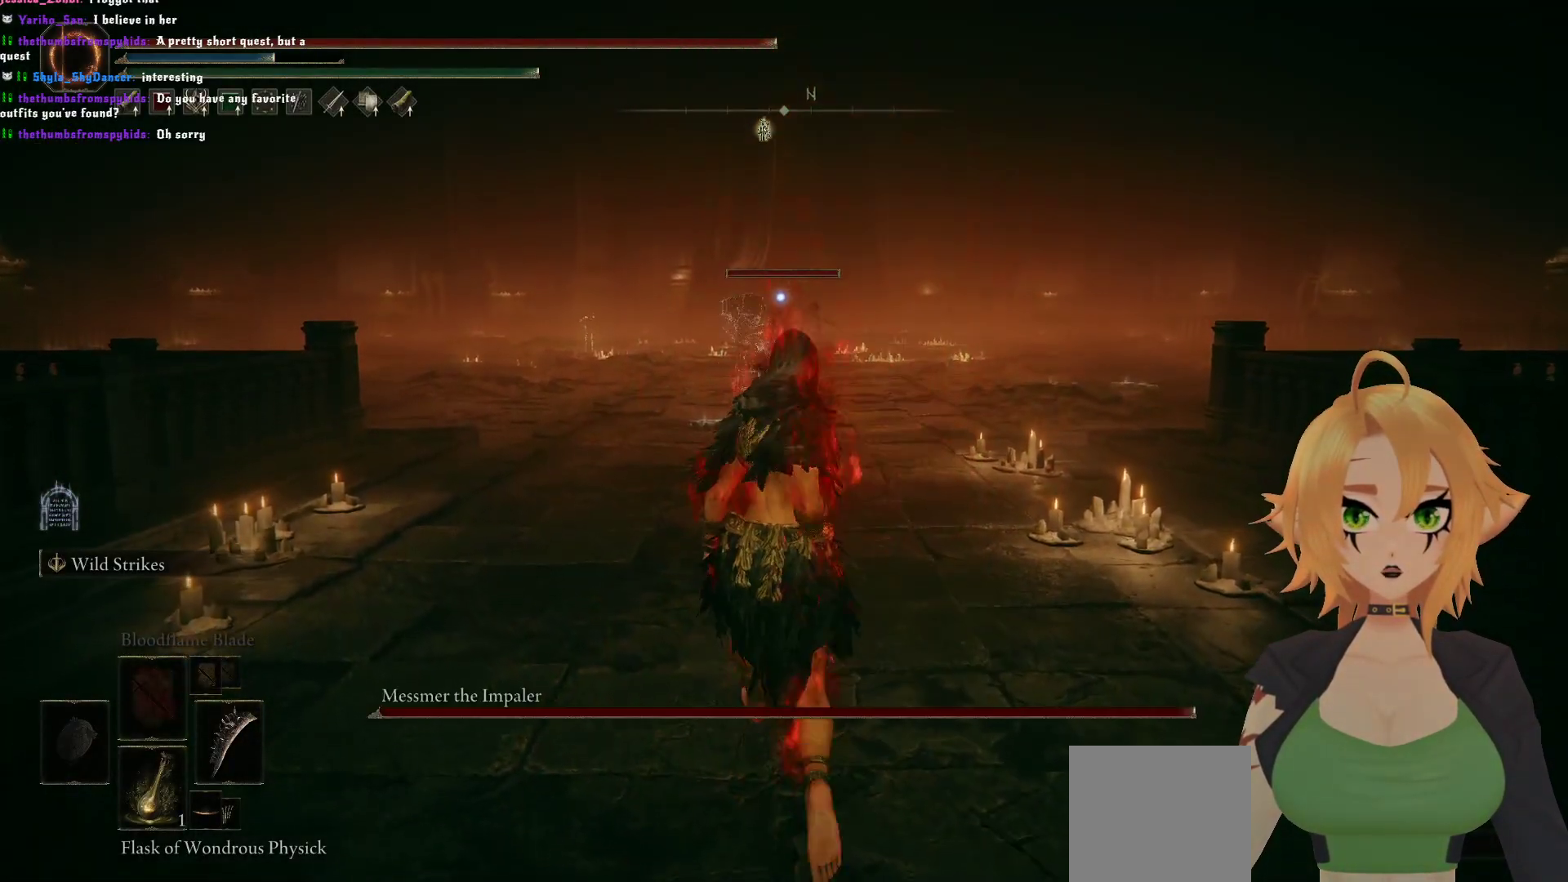
{"buttons": ["DPAD_DOWN"], "left_stick": "up", "right_stick": "center", "events": [[100, "DPAD_DOWN", "down"], [200, "DPAD_DOWN", "up"], [267, "DPAD_DOWN", "down"], [350, "DPAD_DOWN", "up"], [417, "DPAD_DOWN", "down"]]}
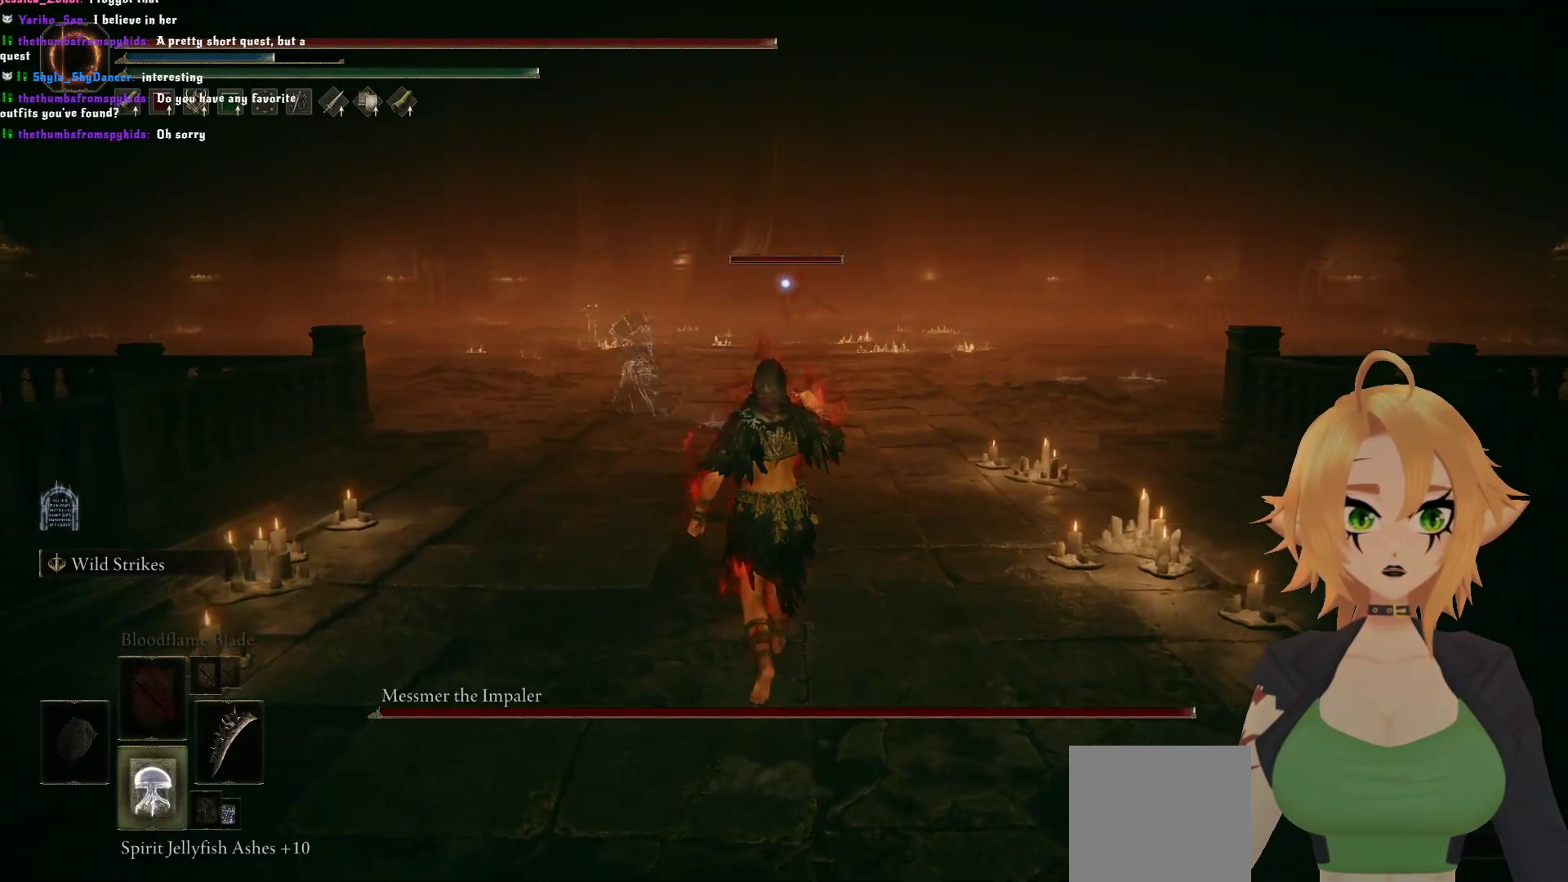
{"buttons": ["DPAD_DOWN"], "left_stick": "up", "right_stick": "center", "events": []}
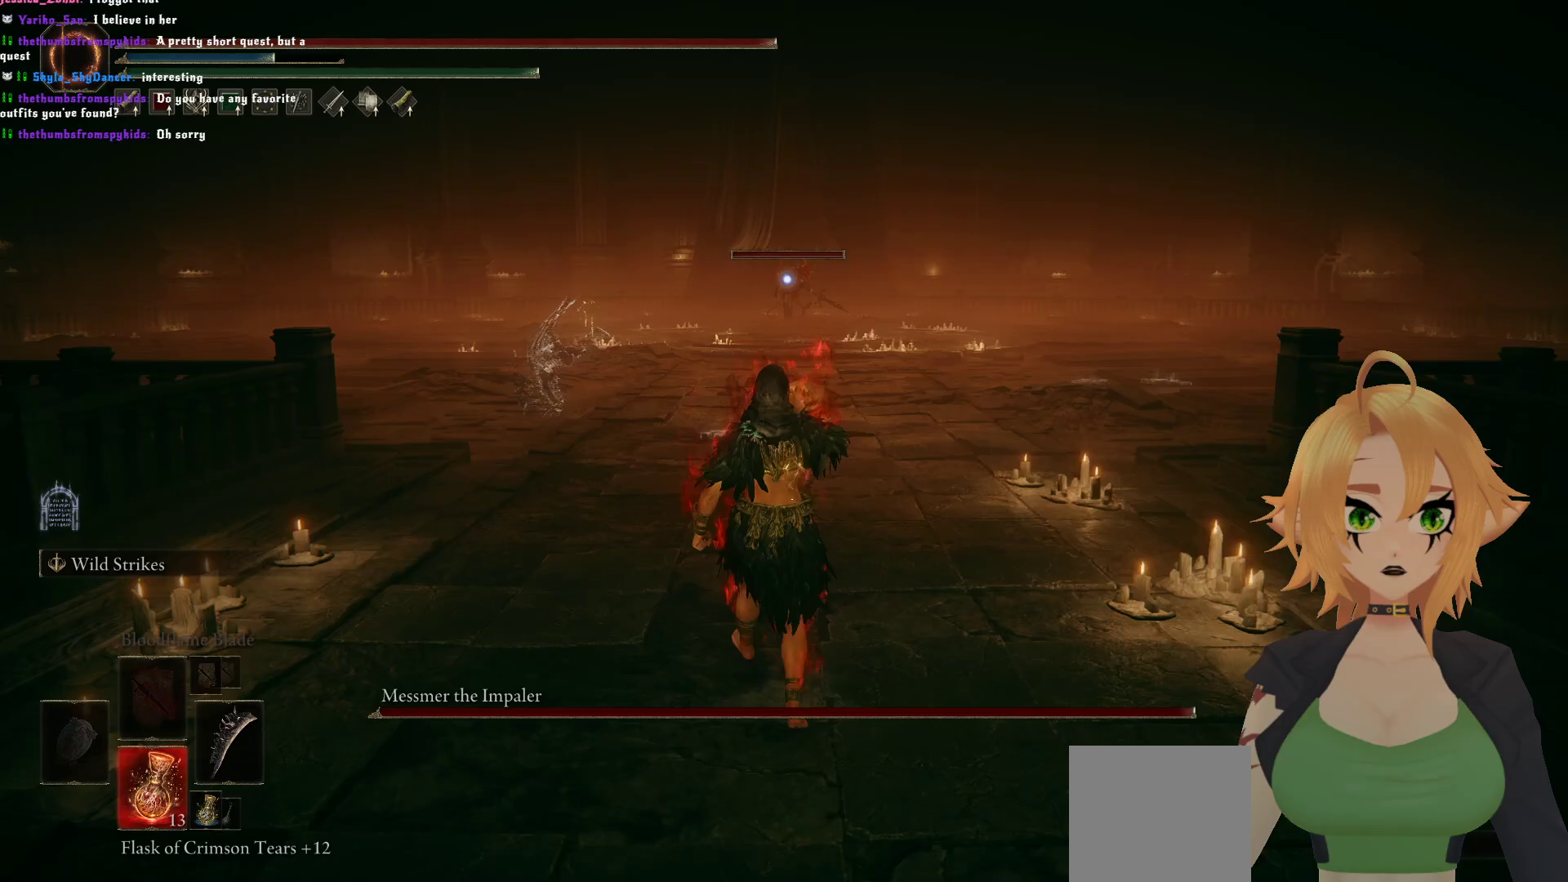
{"buttons": [], "left_stick": "up", "right_stick": "center", "events": [[217, "DPAD_DOWN", "up"]]}
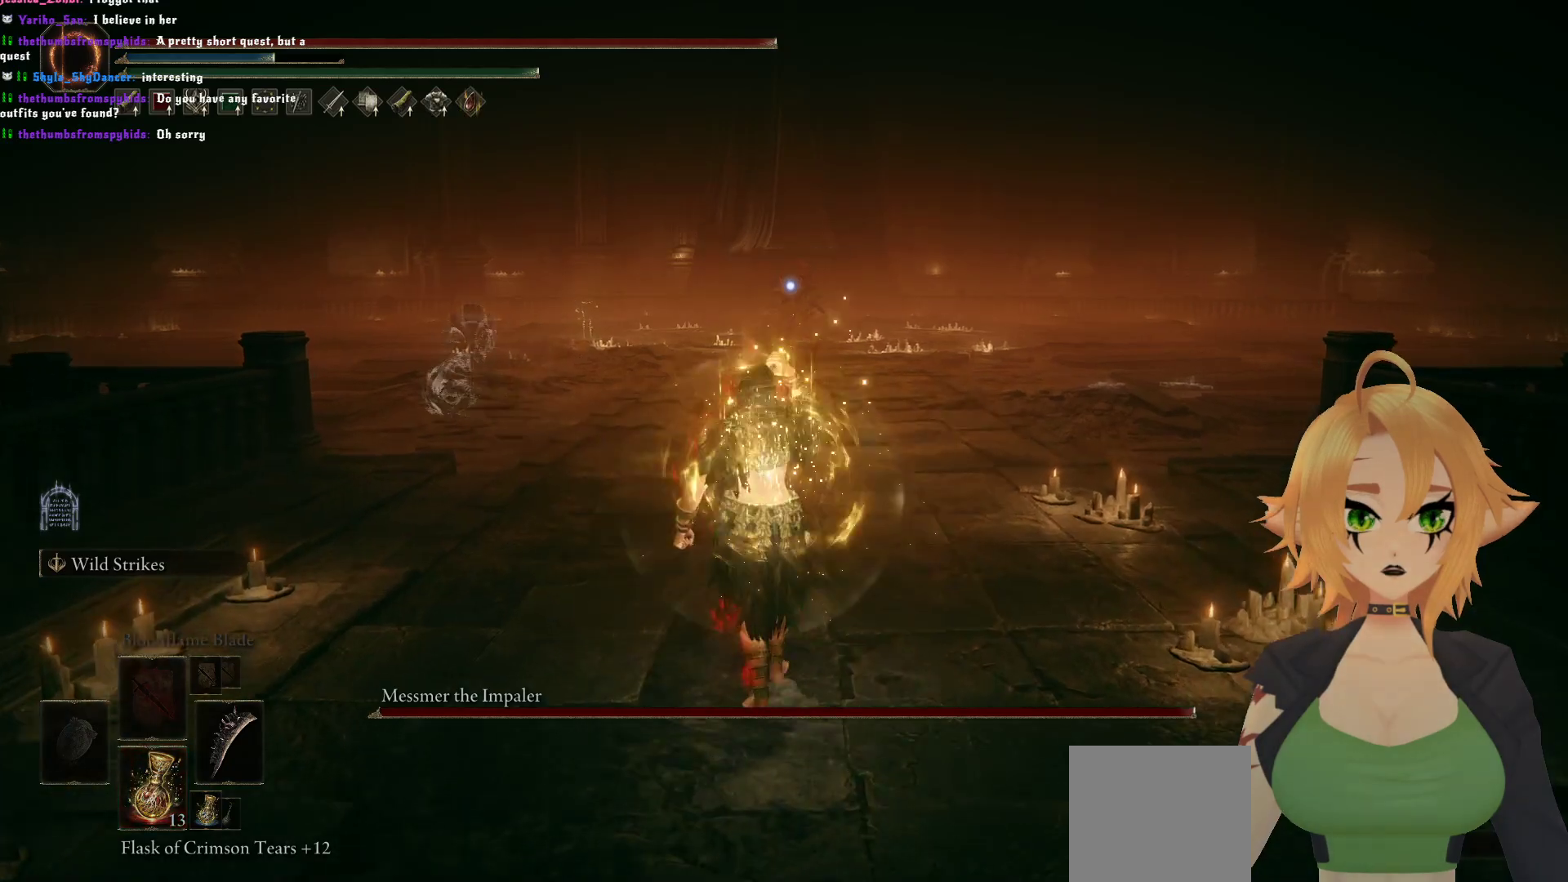
{"buttons": [], "left_stick": "up", "right_stick": "center", "events": []}
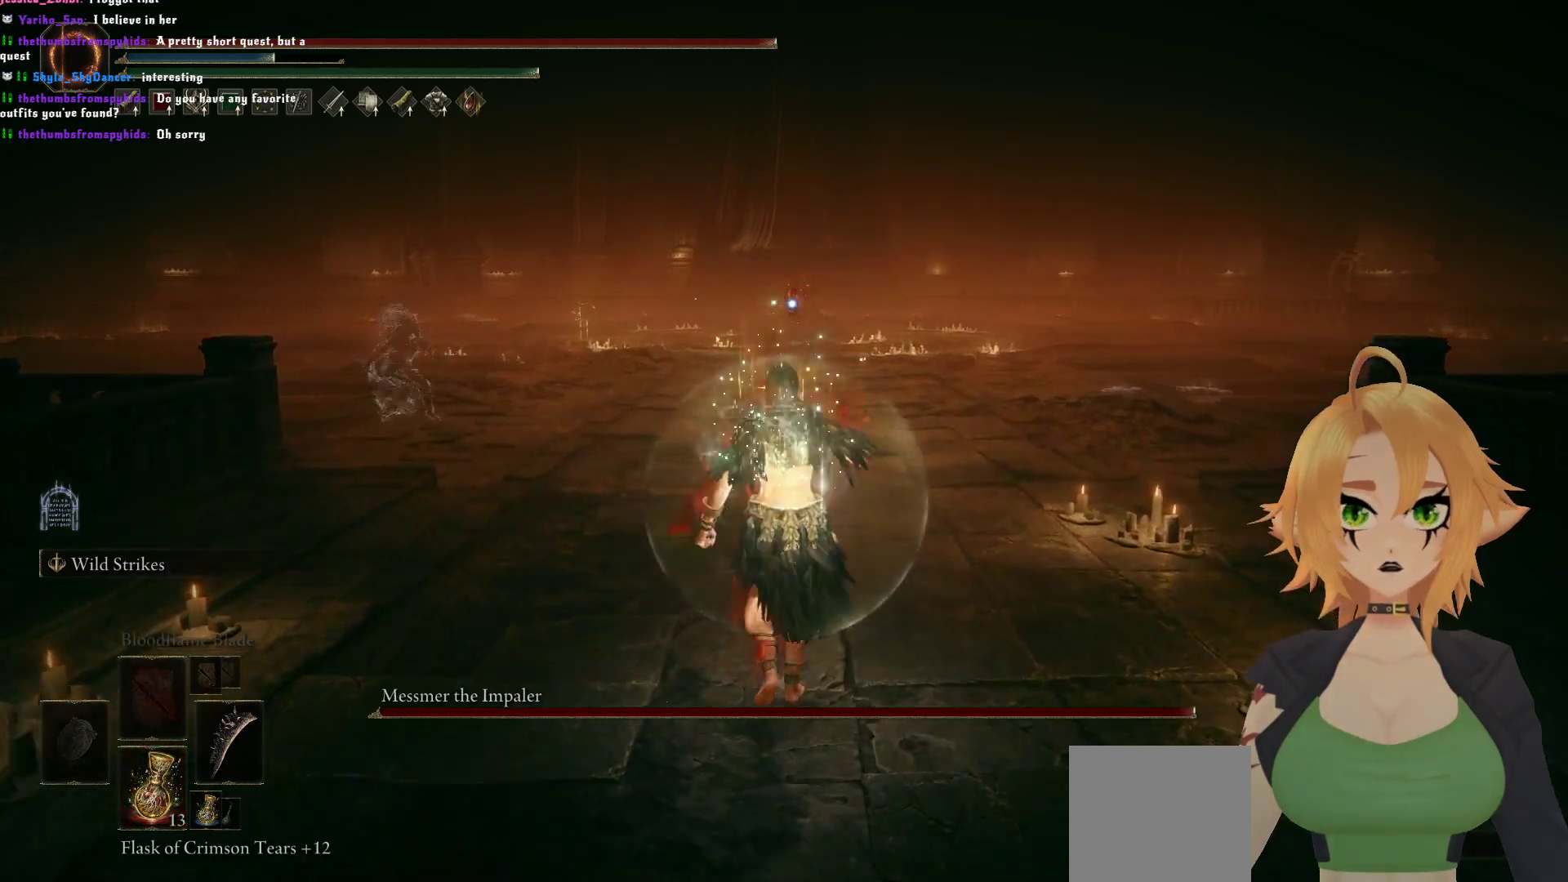
{"buttons": ["B"], "left_stick": "up", "right_stick": "center", "events": [[217, "B", "down"]]}
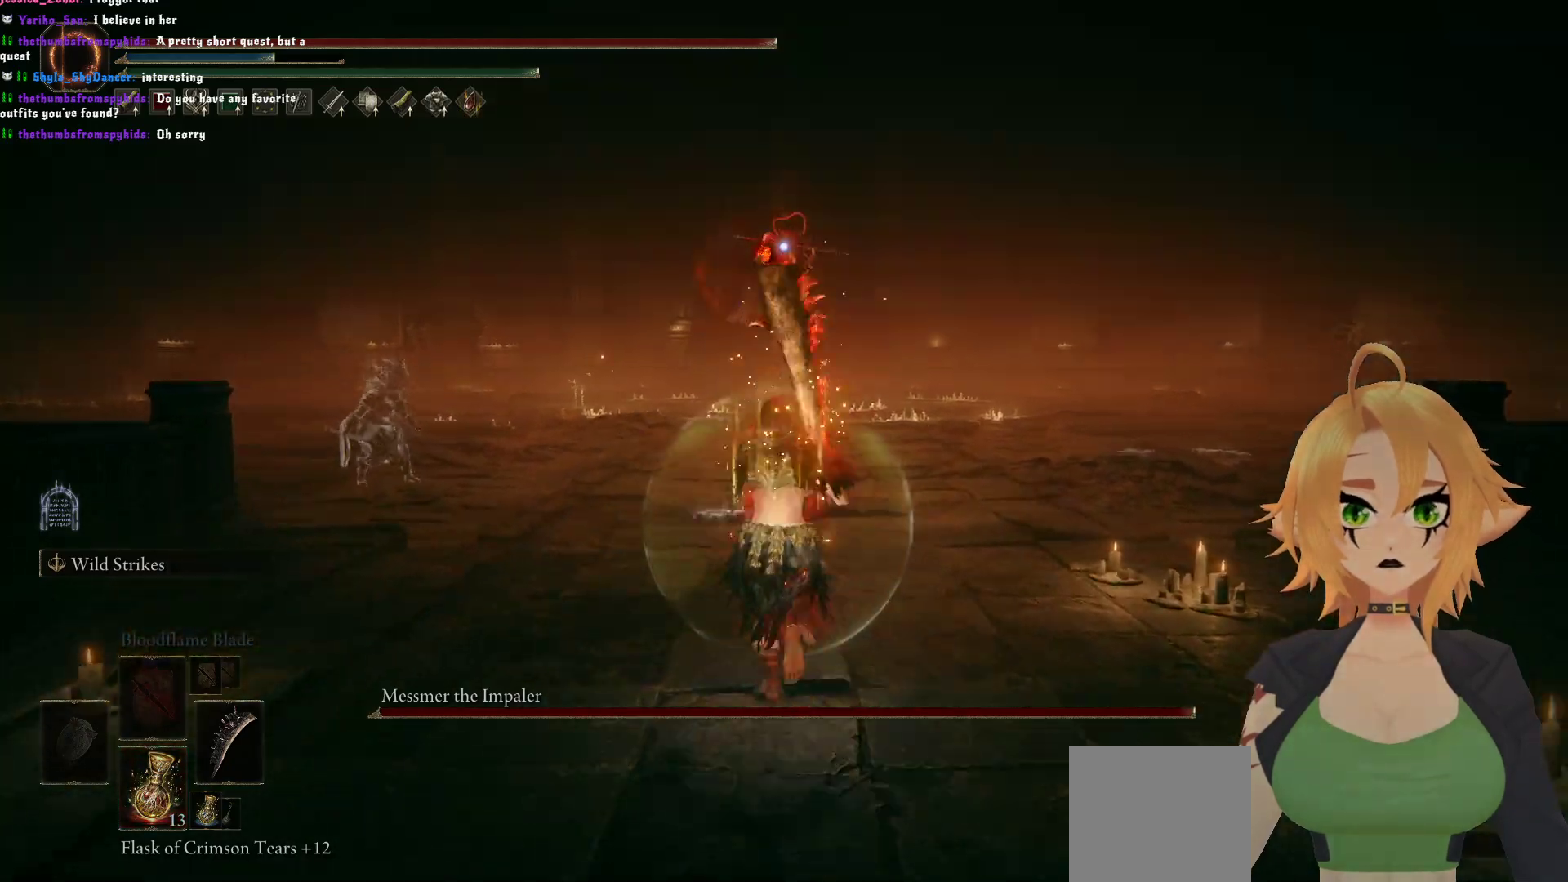
{"buttons": ["B"], "left_stick": "up", "right_stick": "center", "events": []}
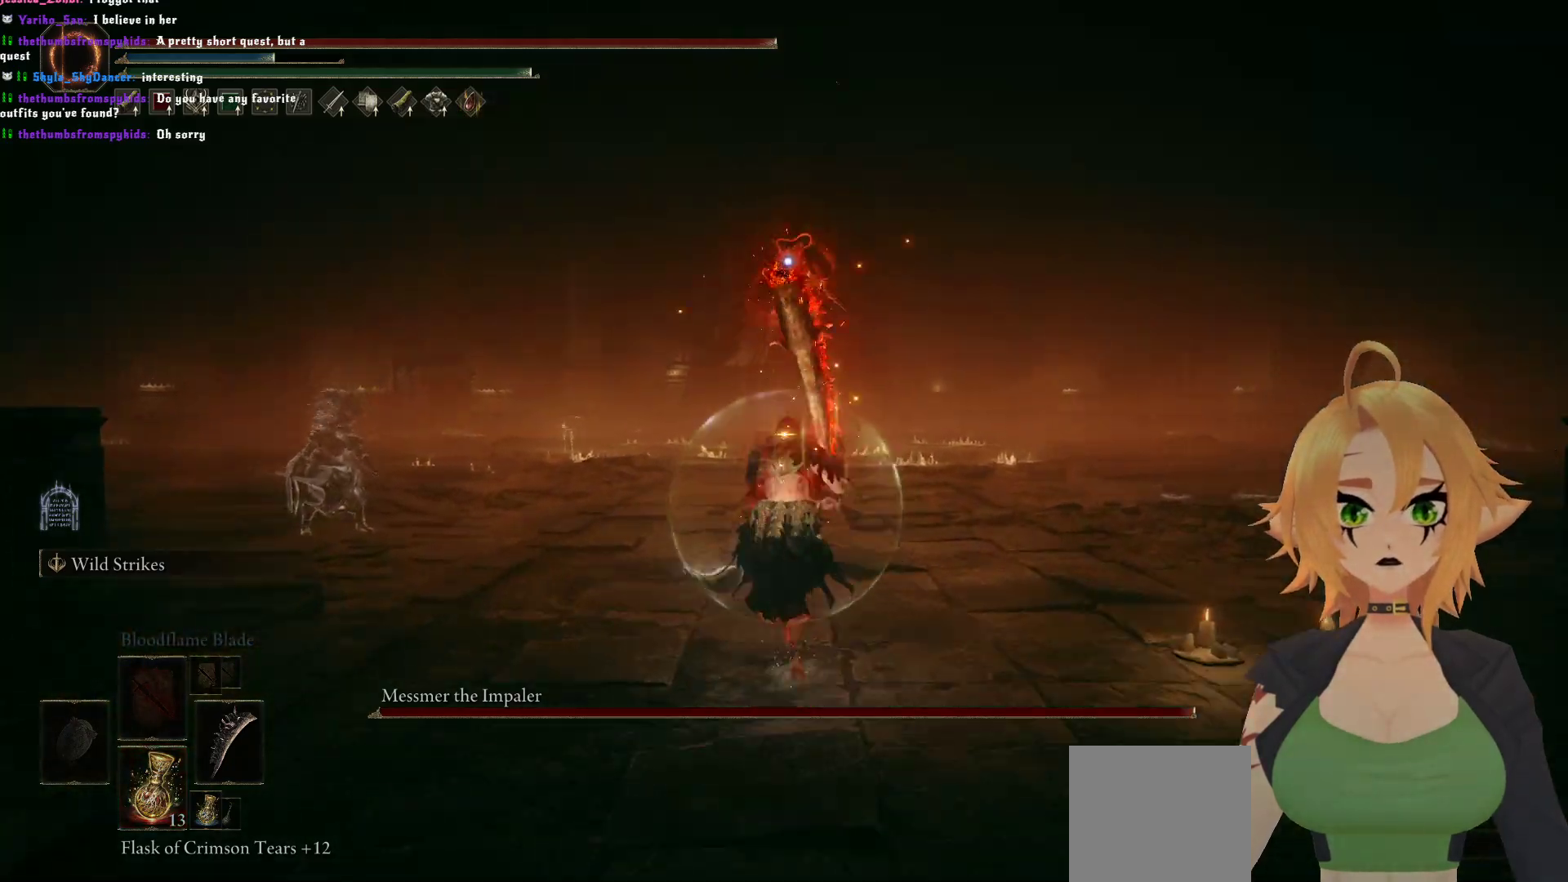
{"buttons": ["B"], "left_stick": "up", "right_stick": "center", "events": []}
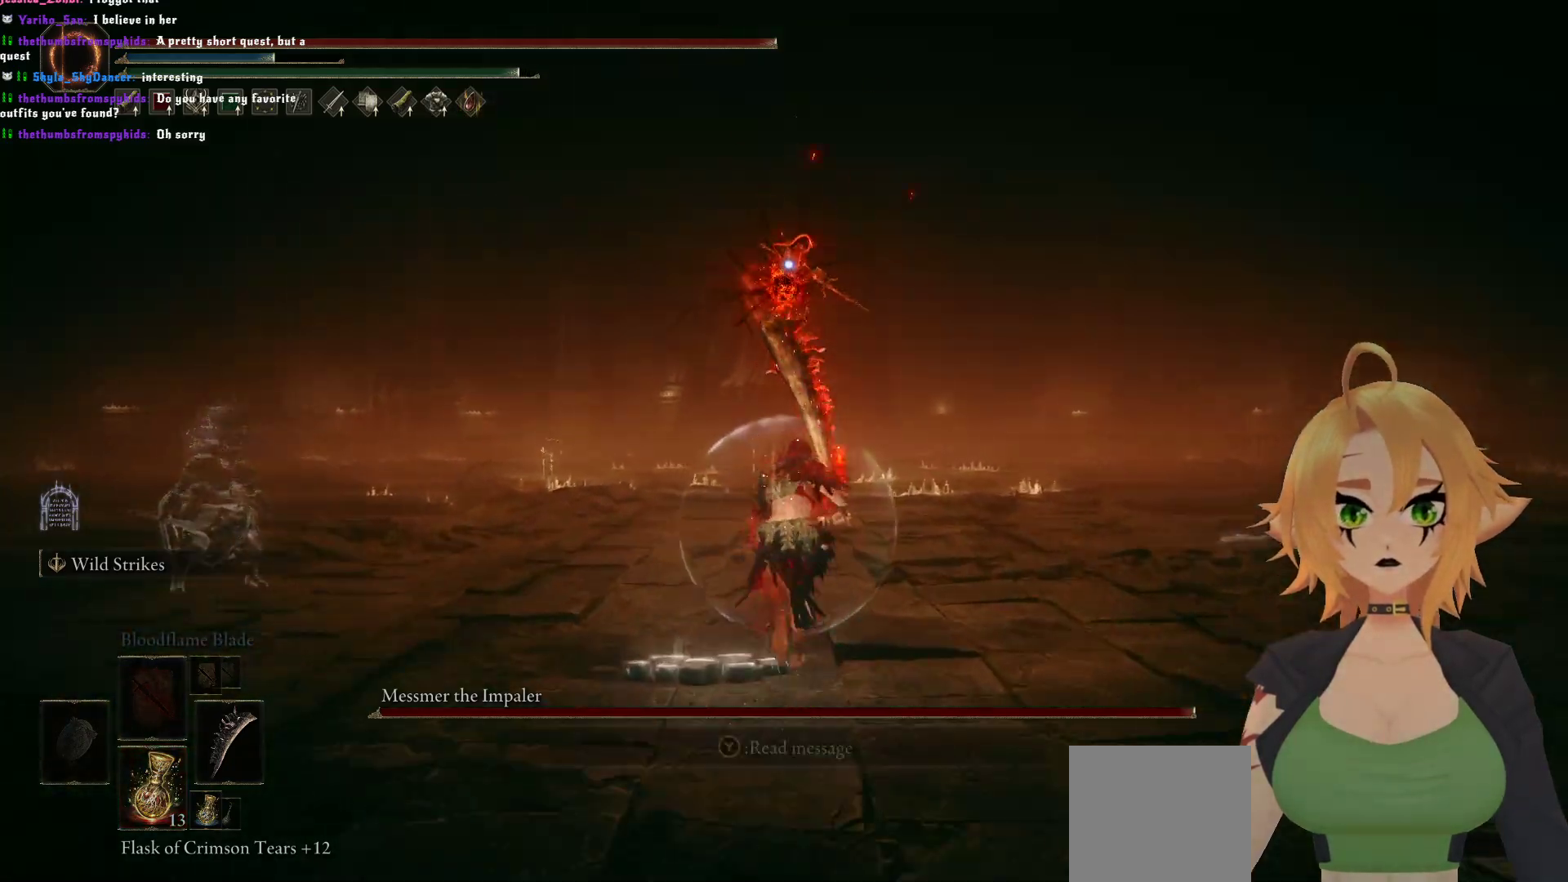
{"buttons": [], "left_stick": "up-left", "right_stick": "center", "events": [[83, "left_stick", "up-left"], [217, "B", "up"]]}
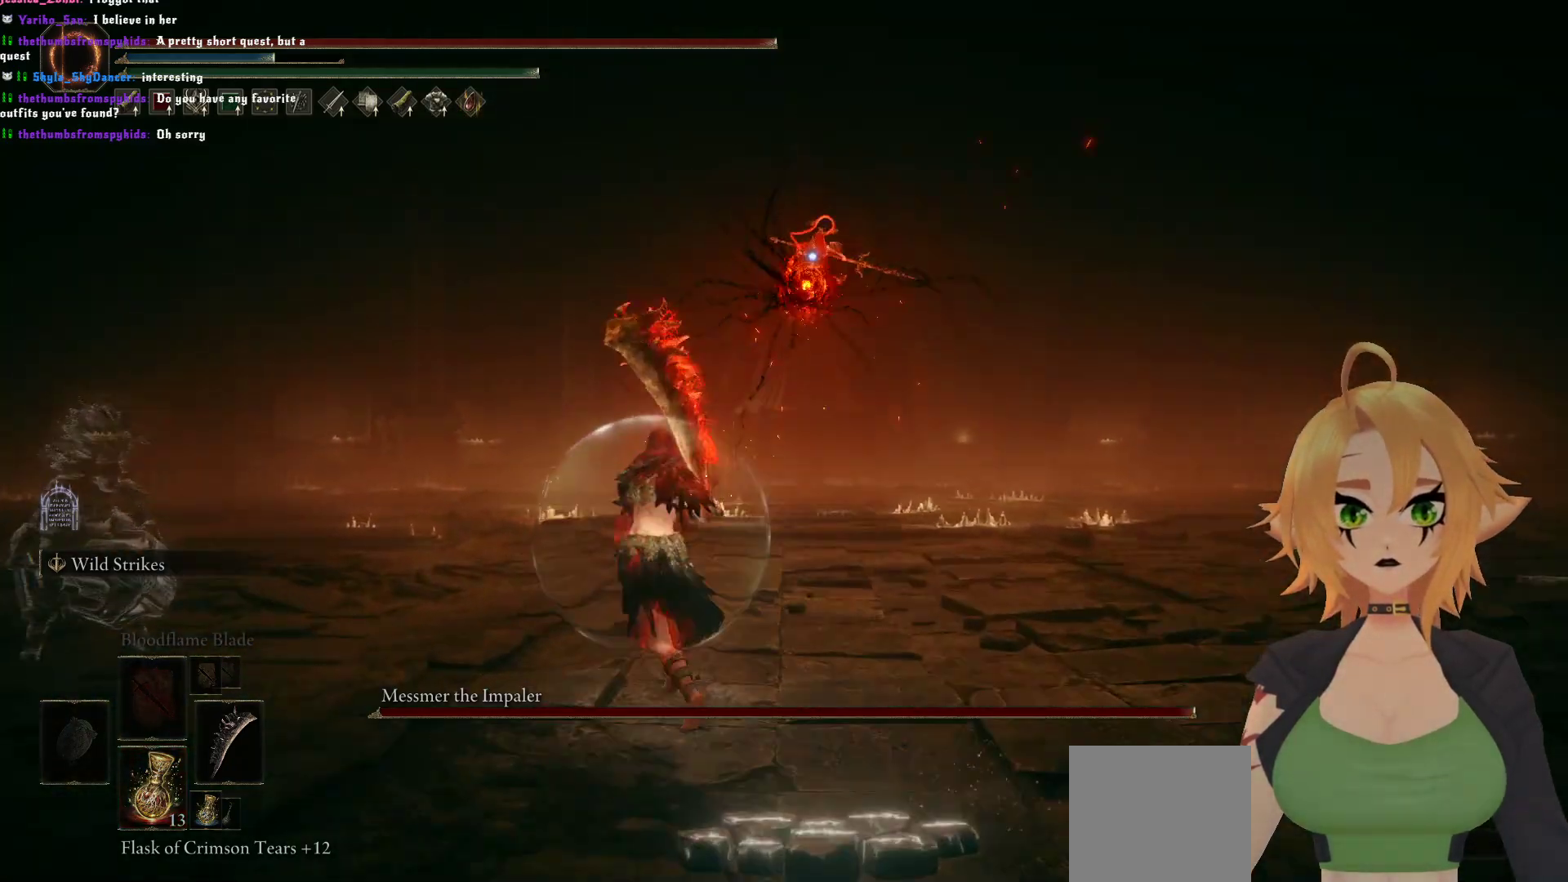
{"buttons": [], "left_stick": "up-left", "right_stick": "center", "events": [[300, "B", "down"], [450, "B", "up"]]}
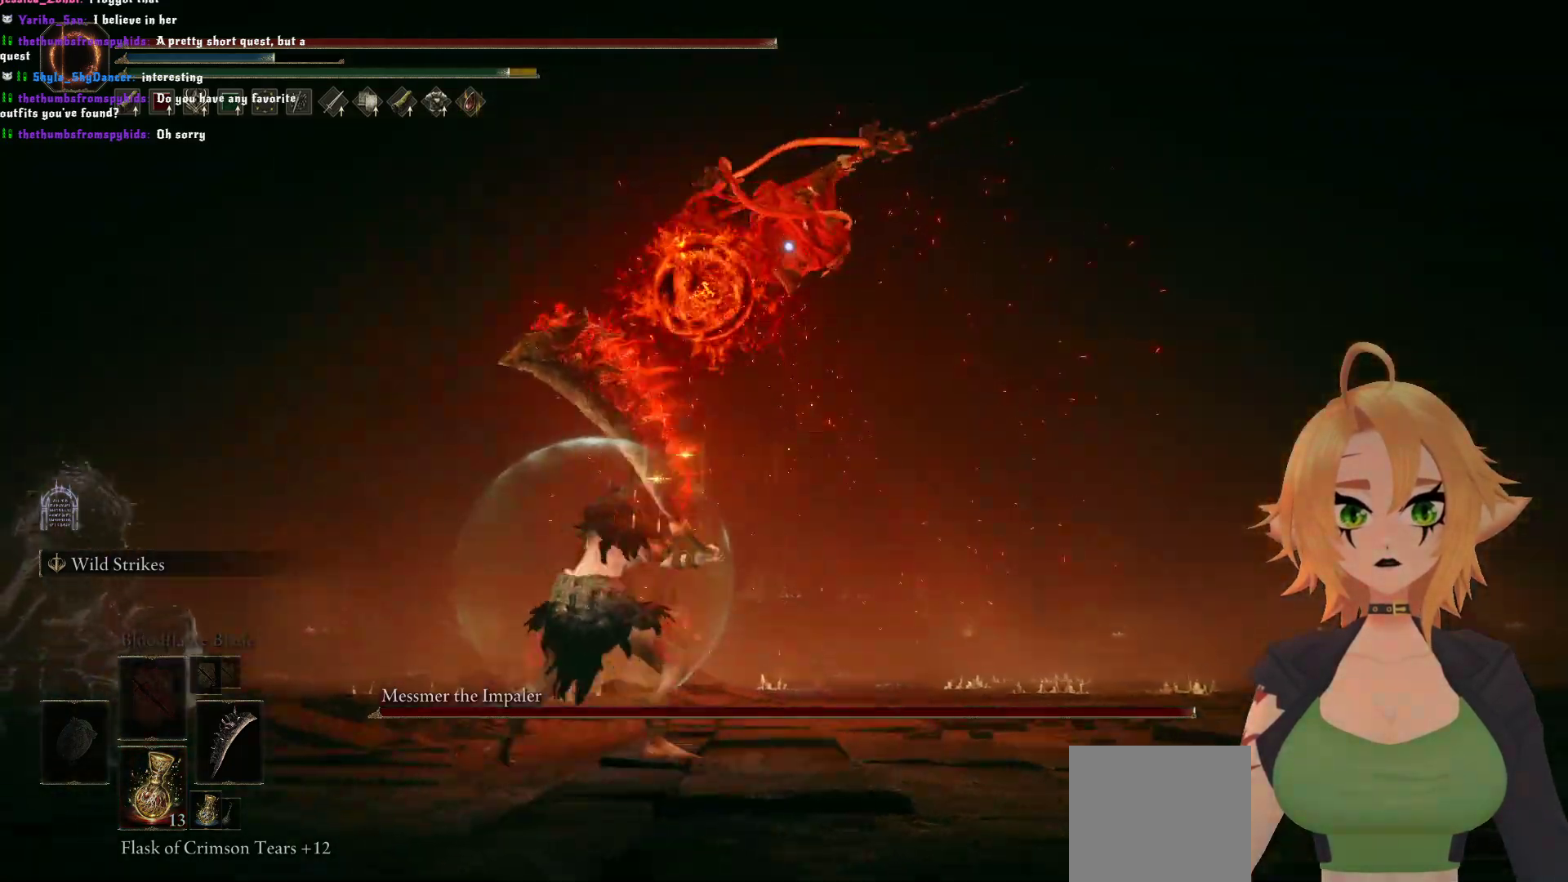
{"buttons": [], "left_stick": "down-left", "right_stick": "center", "events": [[283, "left_stick", "left"], [433, "left_stick", "down-left"]]}
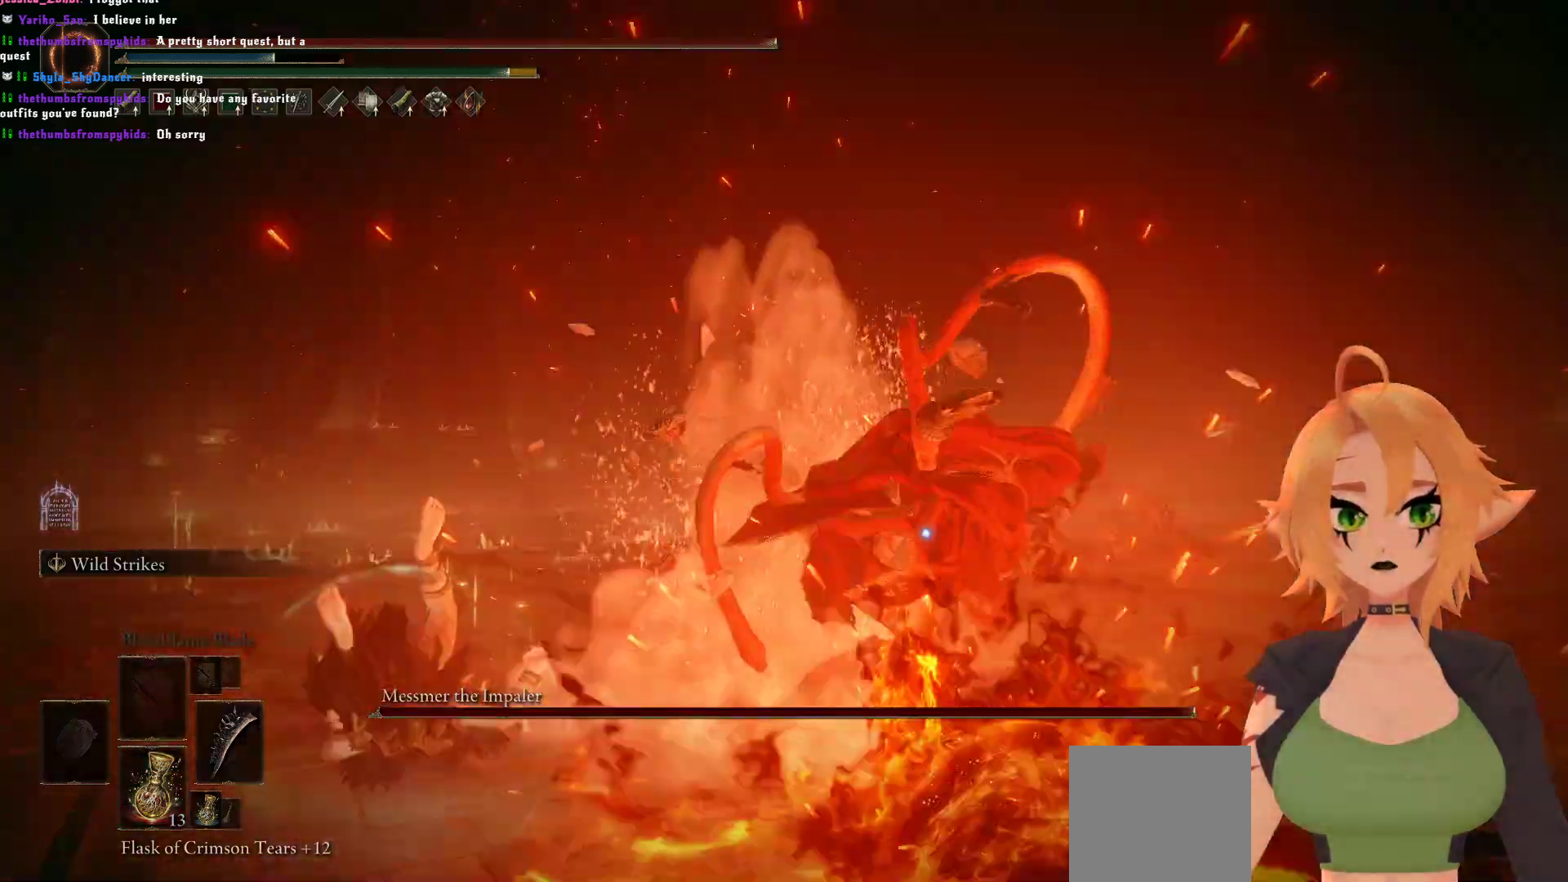
{"buttons": [], "left_stick": "down", "right_stick": "center", "events": [[133, "left_stick", "down"], [233, "B", "down"], [400, "B", "up"]]}
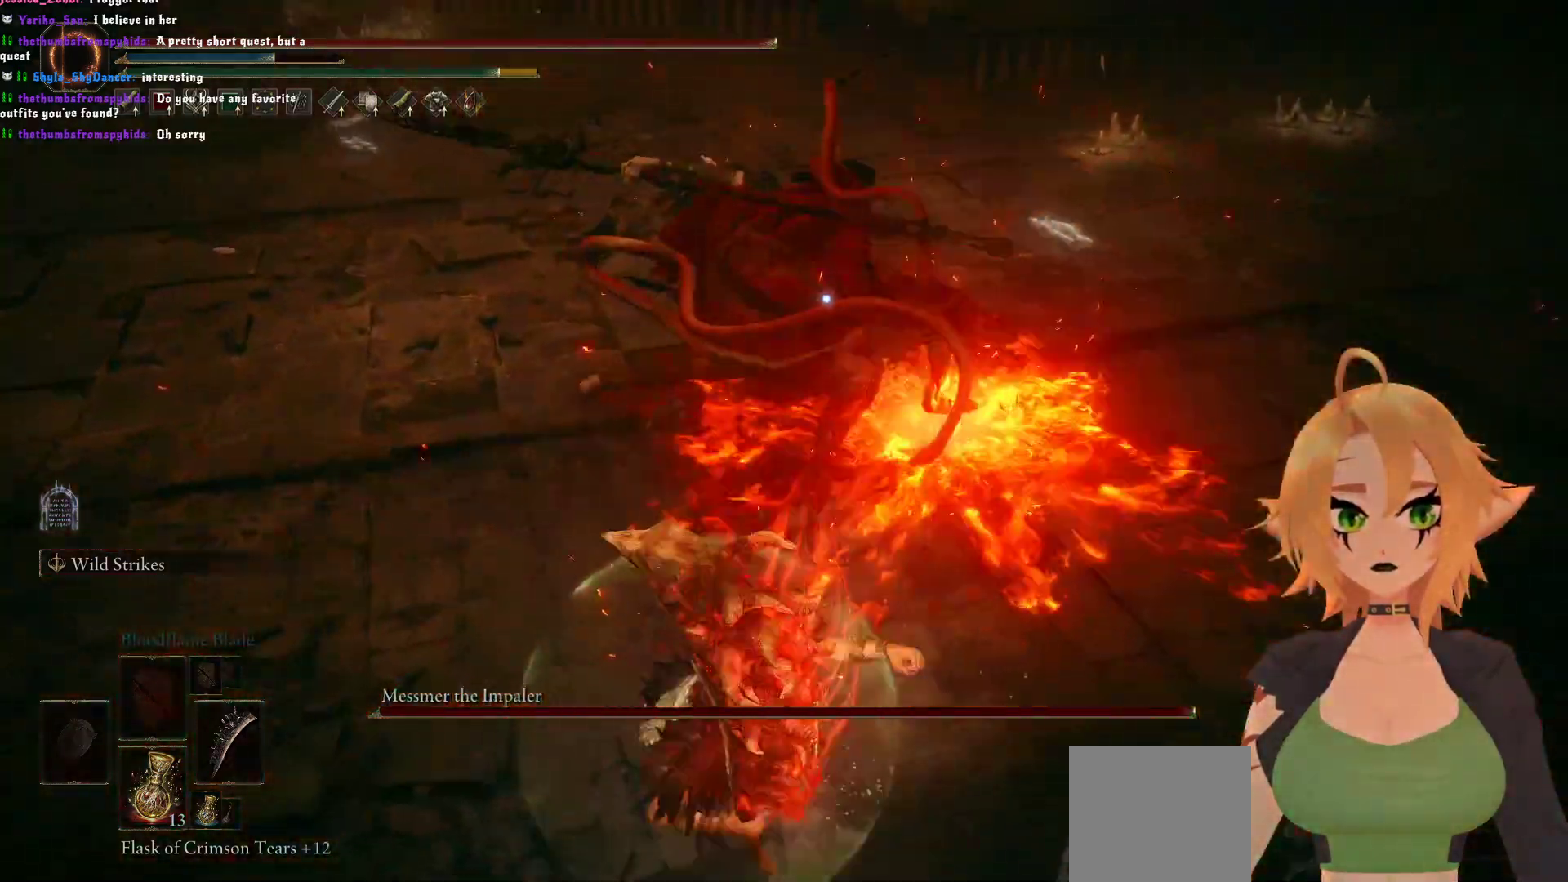
{"buttons": ["B"], "left_stick": "up", "right_stick": "center", "events": [[267, "left_stick", "center"], [383, "B", "down"], [383, "left_stick", "up"]]}
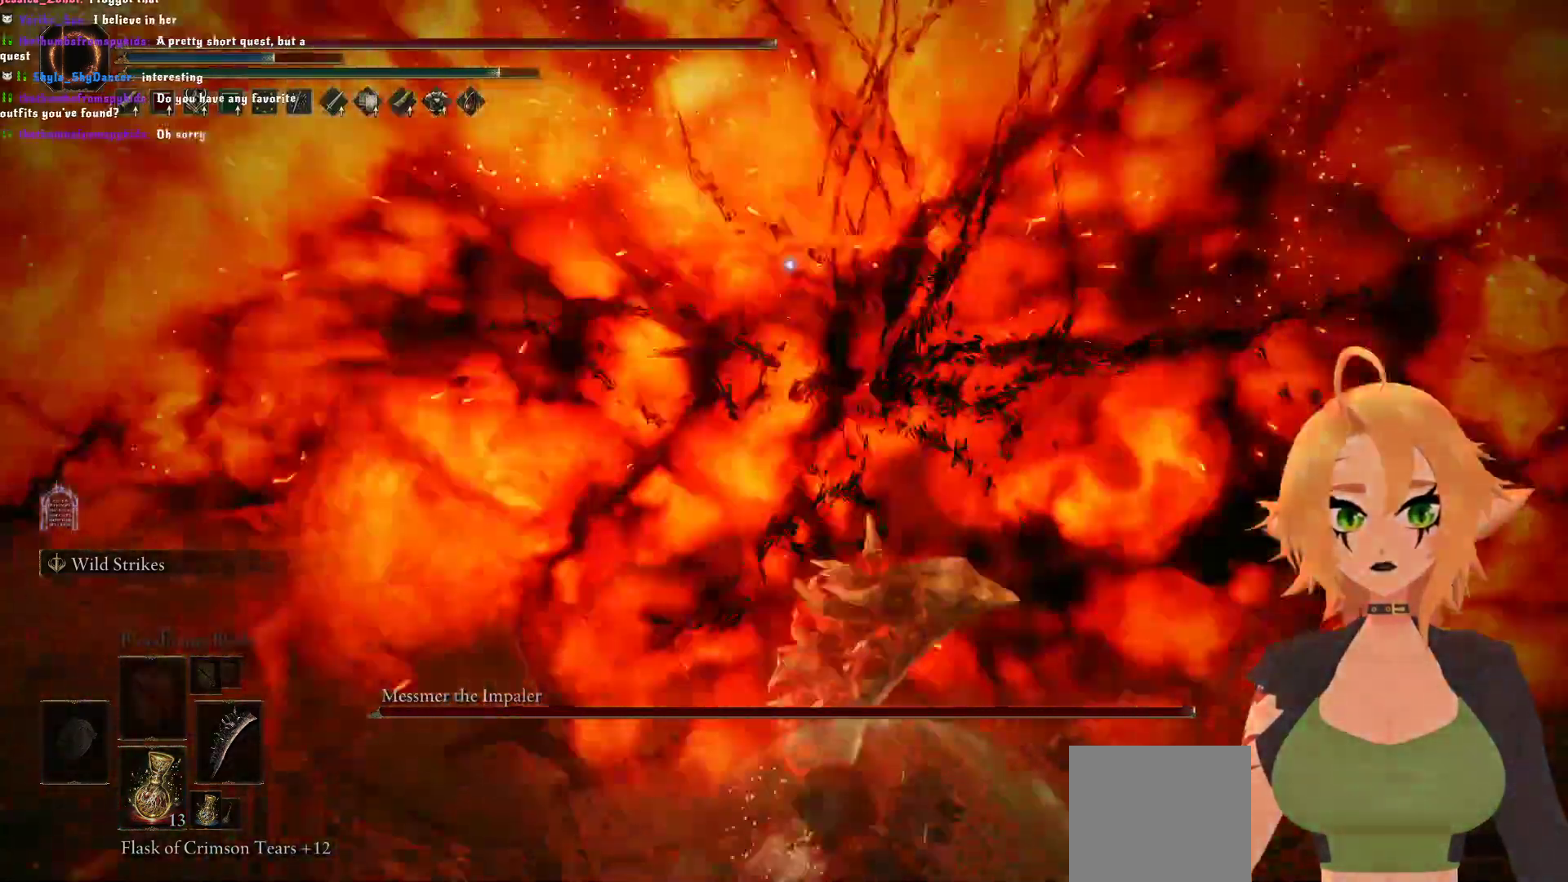
{"buttons": ["A", "B"], "left_stick": "up", "right_stick": "center", "events": [[500, "A", "down"]]}